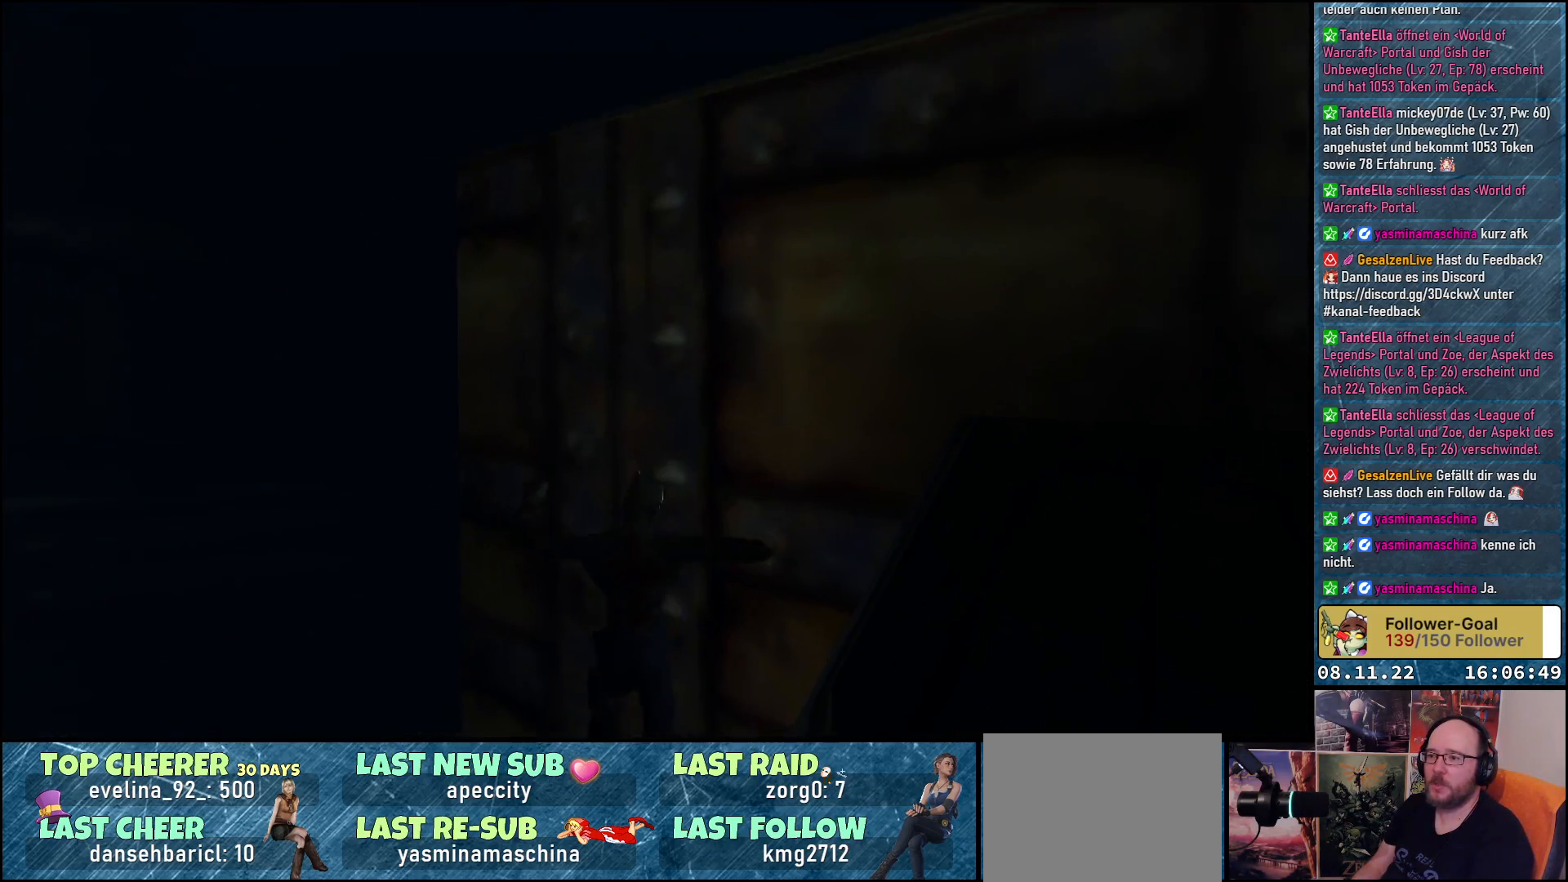
Gameplay with a controller (Xbox layout); each line is a JSON object with the inputs held at the frame after it. "events" lists button and stick changes between this image and that frame as [ms after this image, input, new state], when the widget could be followed in between.
{"buttons": ["DPAD_UP", "DPAD_LEFT"], "left_stick": "center", "right_stick": "center", "events": [[117, "DPAD_LEFT", "down"], [117, "Y", "up"]]}
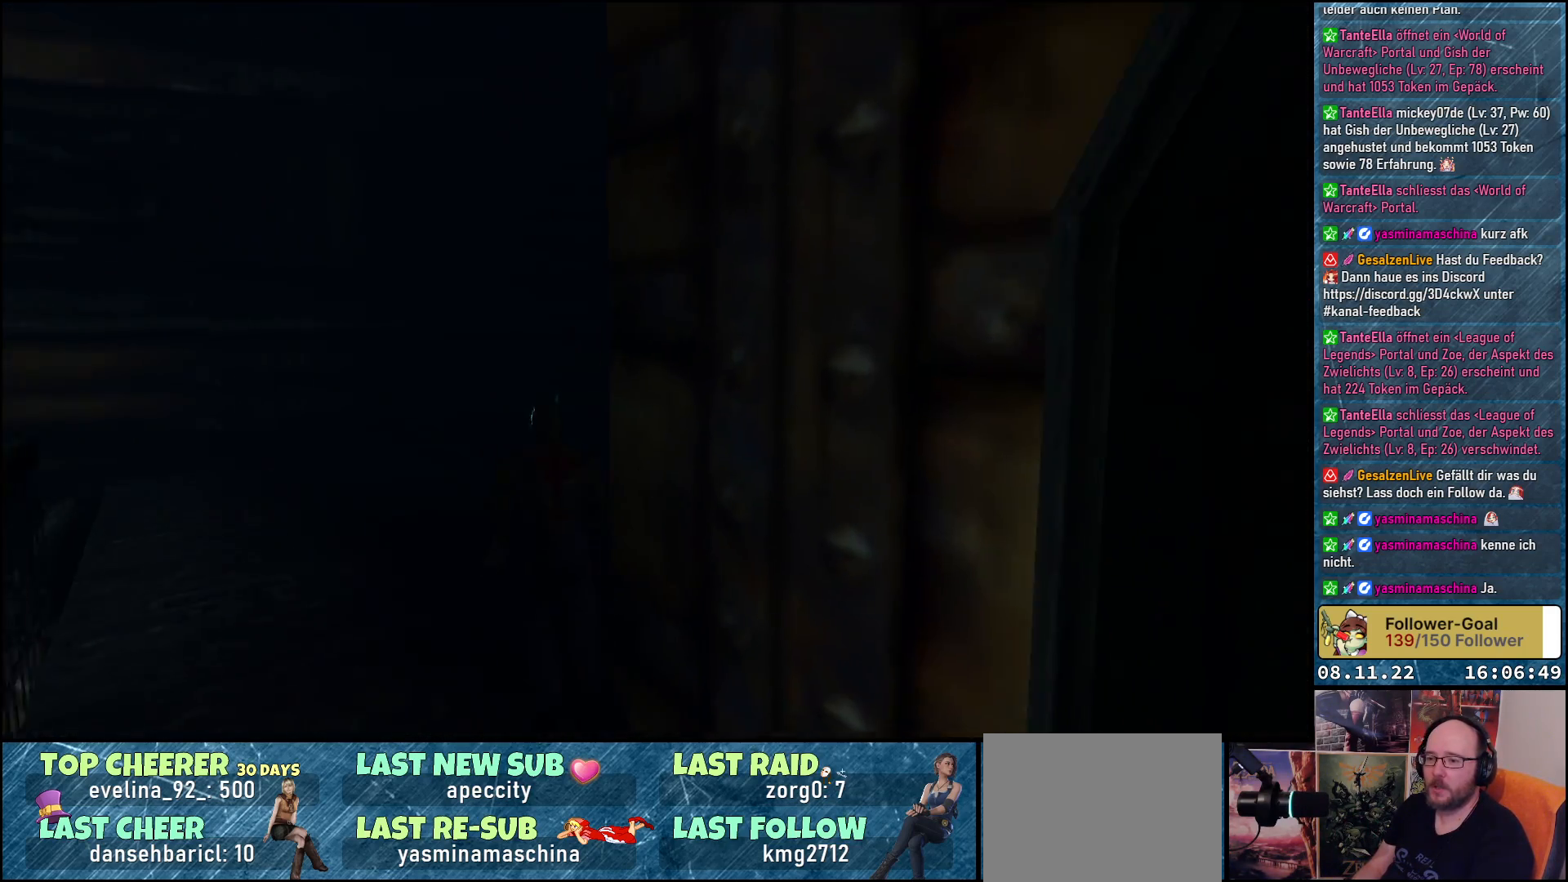
{"buttons": ["DPAD_UP"], "left_stick": "center", "right_stick": "center", "events": [[67, "DPAD_LEFT", "up"], [267, "DPAD_LEFT", "down"], [400, "DPAD_LEFT", "up"]]}
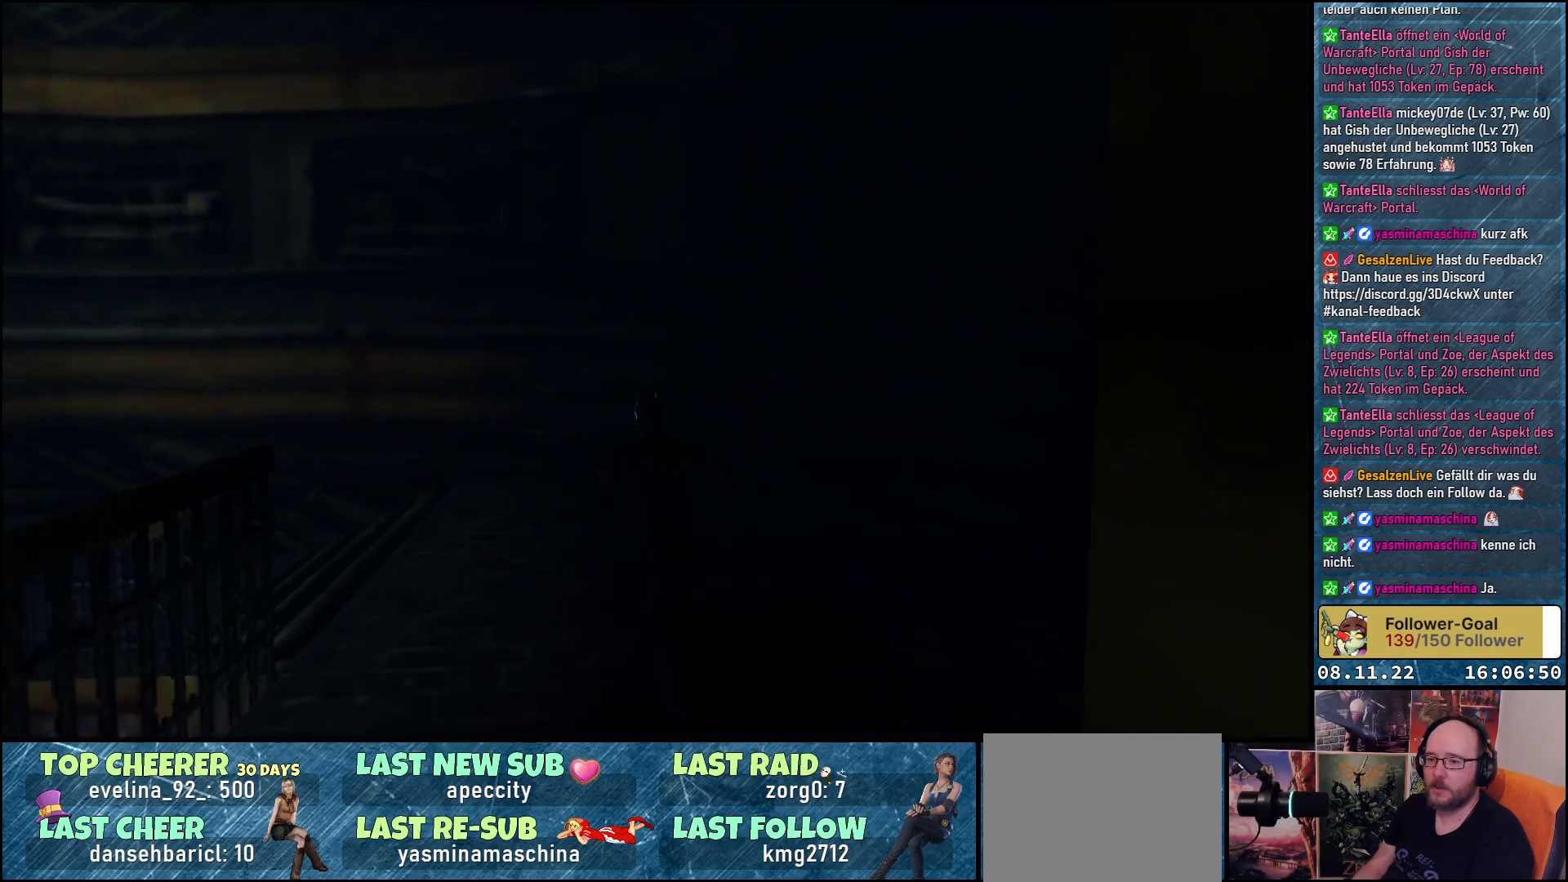
{"buttons": ["DPAD_UP", "DPAD_LEFT"], "left_stick": "center", "right_stick": "center", "events": [[183, "DPAD_LEFT", "down"]]}
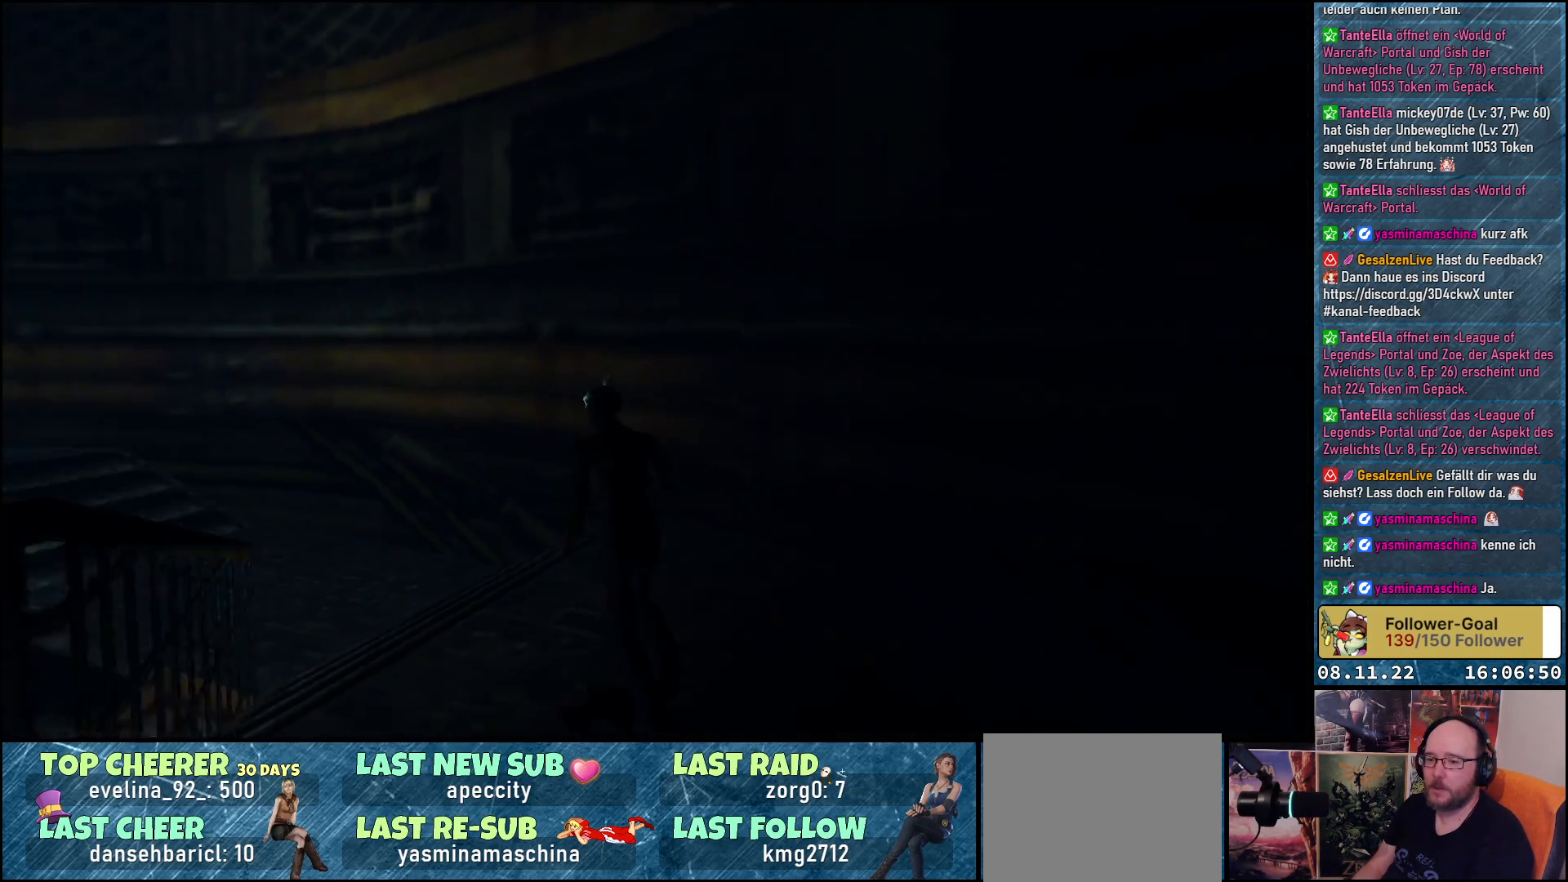
{"buttons": ["DPAD_UP"], "left_stick": "center", "right_stick": "center", "events": [[217, "DPAD_LEFT", "up"]]}
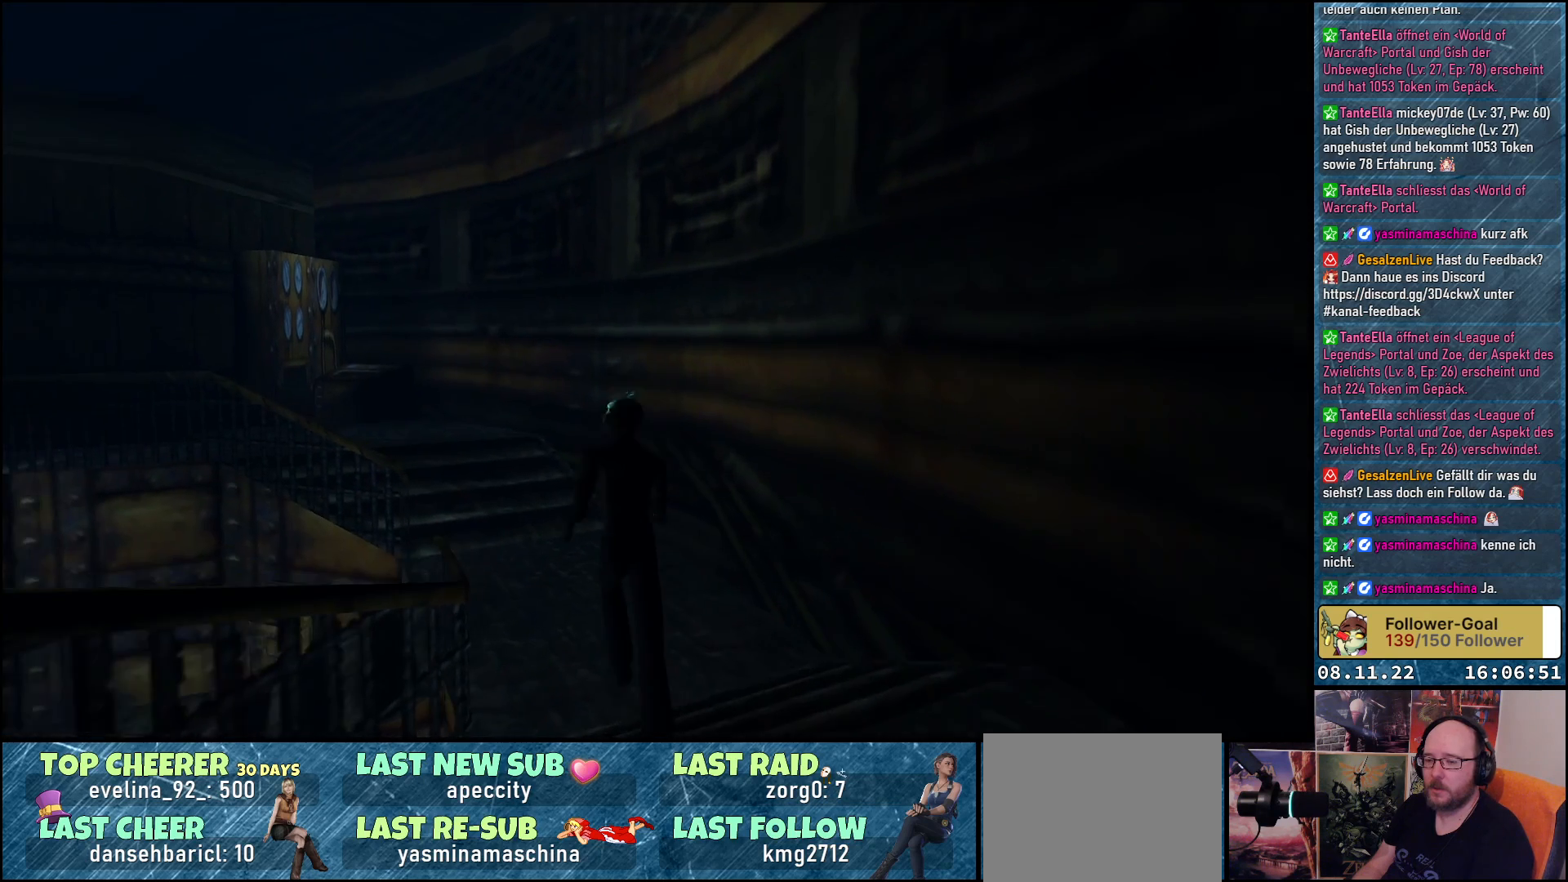
{"buttons": ["DPAD_UP", "DPAD_LEFT"], "left_stick": "center", "right_stick": "center", "events": [[417, "DPAD_LEFT", "down"]]}
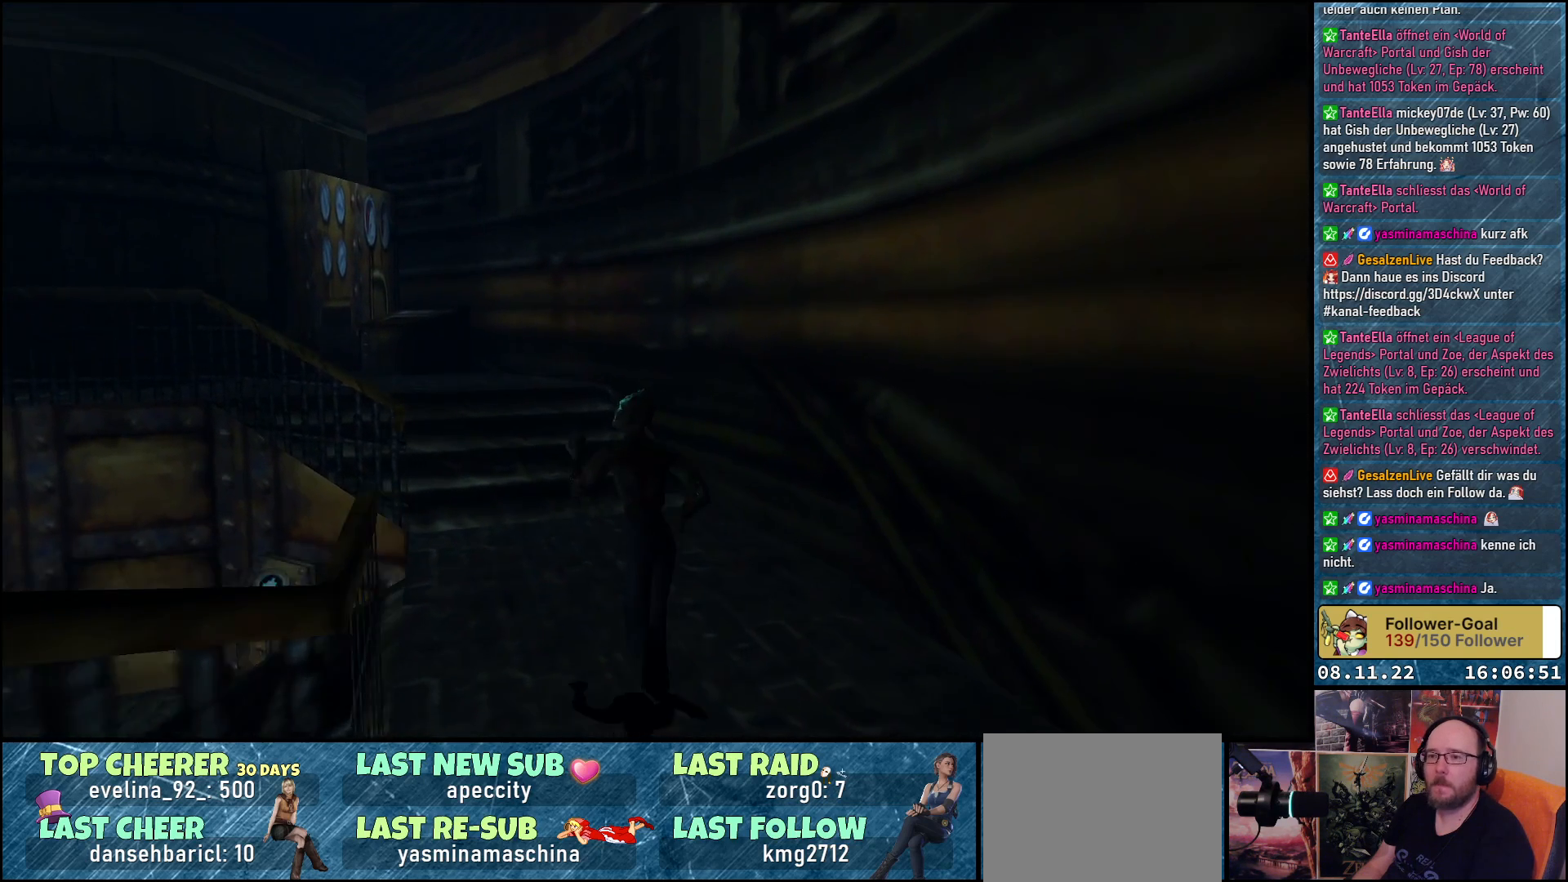
{"buttons": ["DPAD_UP", "DPAD_LEFT"], "left_stick": "center", "right_stick": "center", "events": [[83, "DPAD_LEFT", "up"], [483, "DPAD_LEFT", "down"]]}
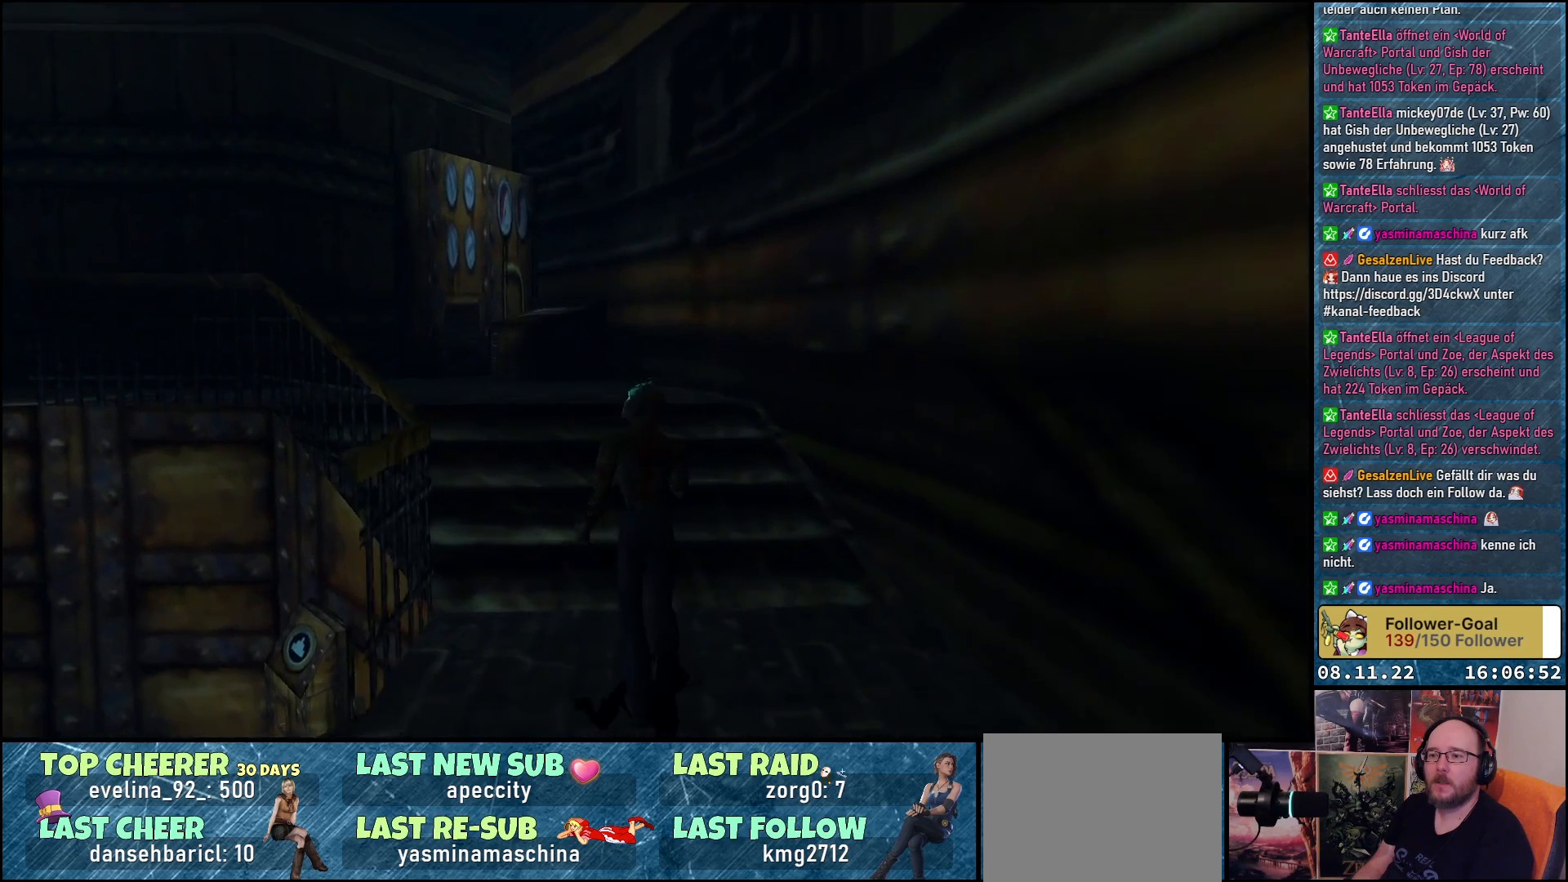
{"buttons": ["DPAD_UP", "DPAD_RIGHT"], "left_stick": "center", "right_stick": "center", "events": [[283, "DPAD_LEFT", "up"], [433, "DPAD_RIGHT", "down"]]}
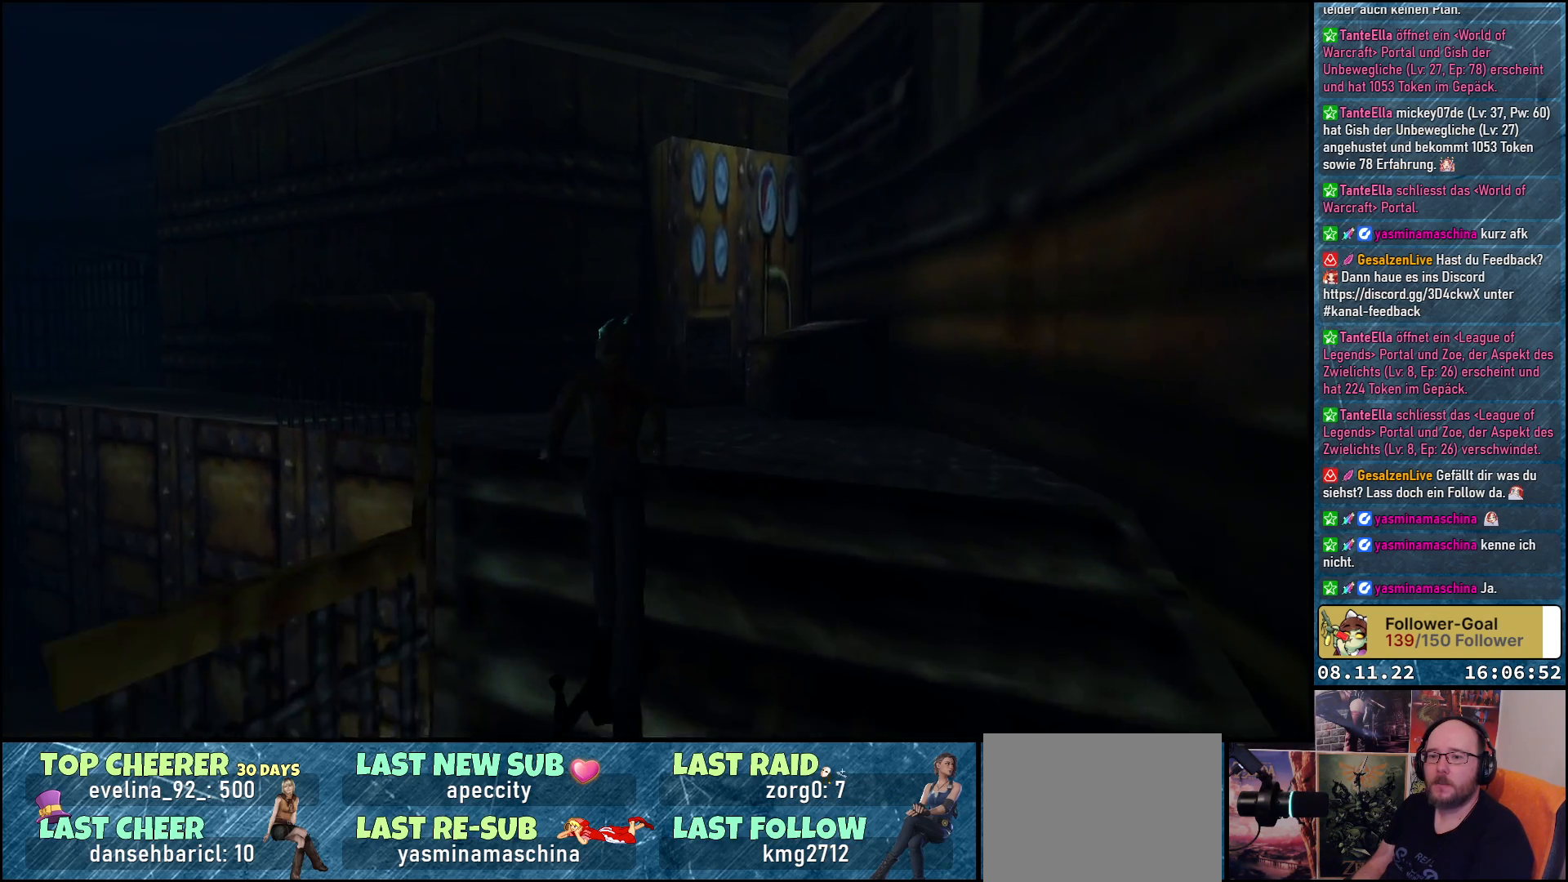
{"buttons": ["DPAD_UP"], "left_stick": "center", "right_stick": "center", "events": [[333, "DPAD_RIGHT", "up"]]}
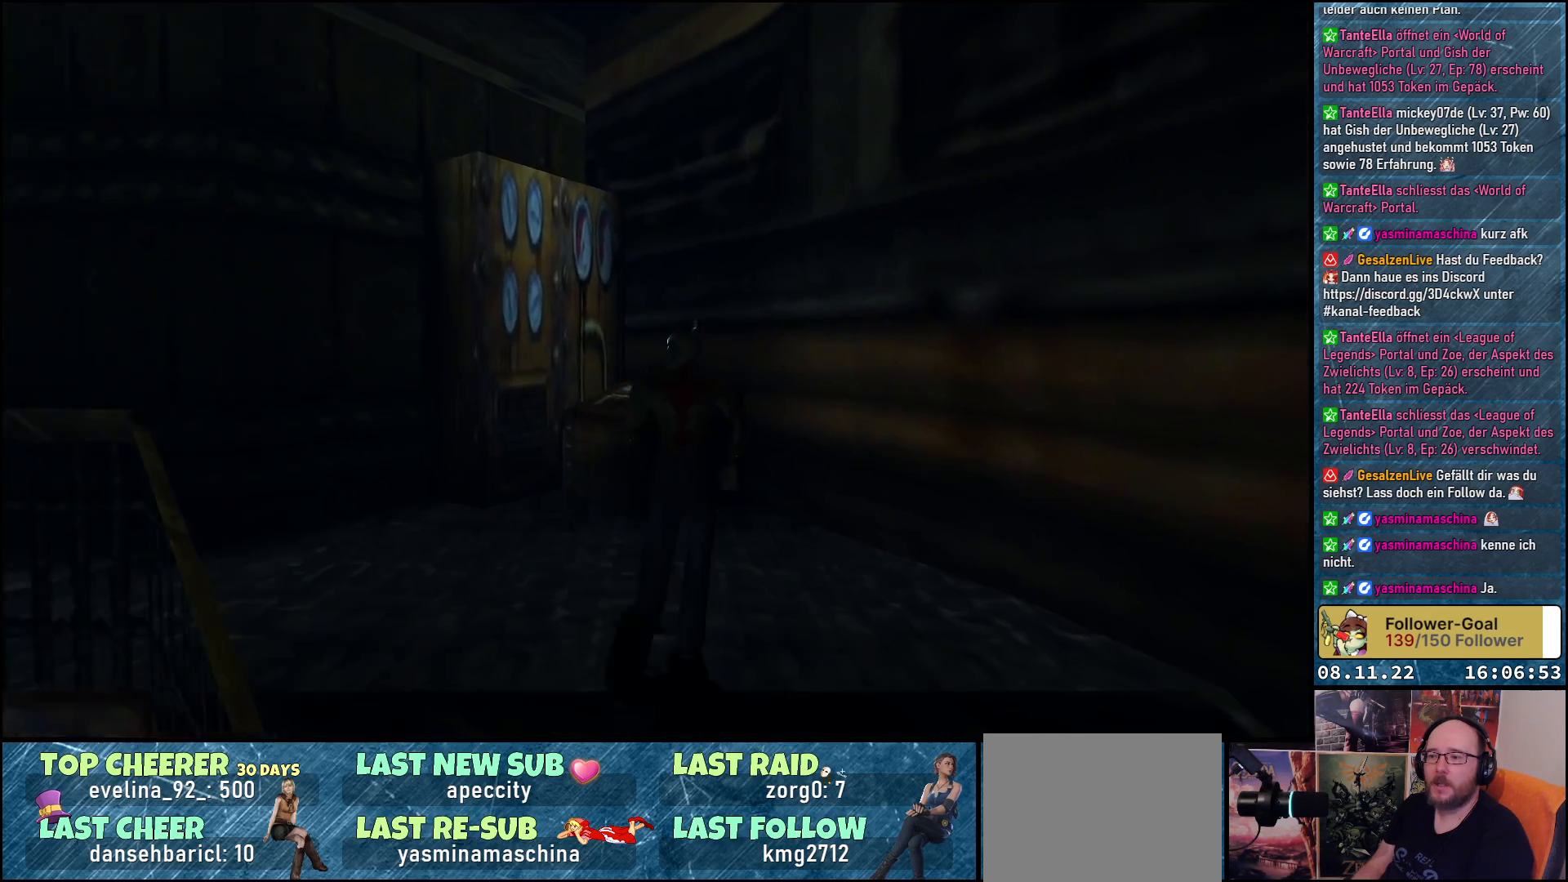
{"buttons": ["Y", "DPAD_UP"], "left_stick": "center", "right_stick": "center", "events": [[67, "DPAD_LEFT", "down"], [217, "DPAD_LEFT", "up"], [267, "Y", "down"]]}
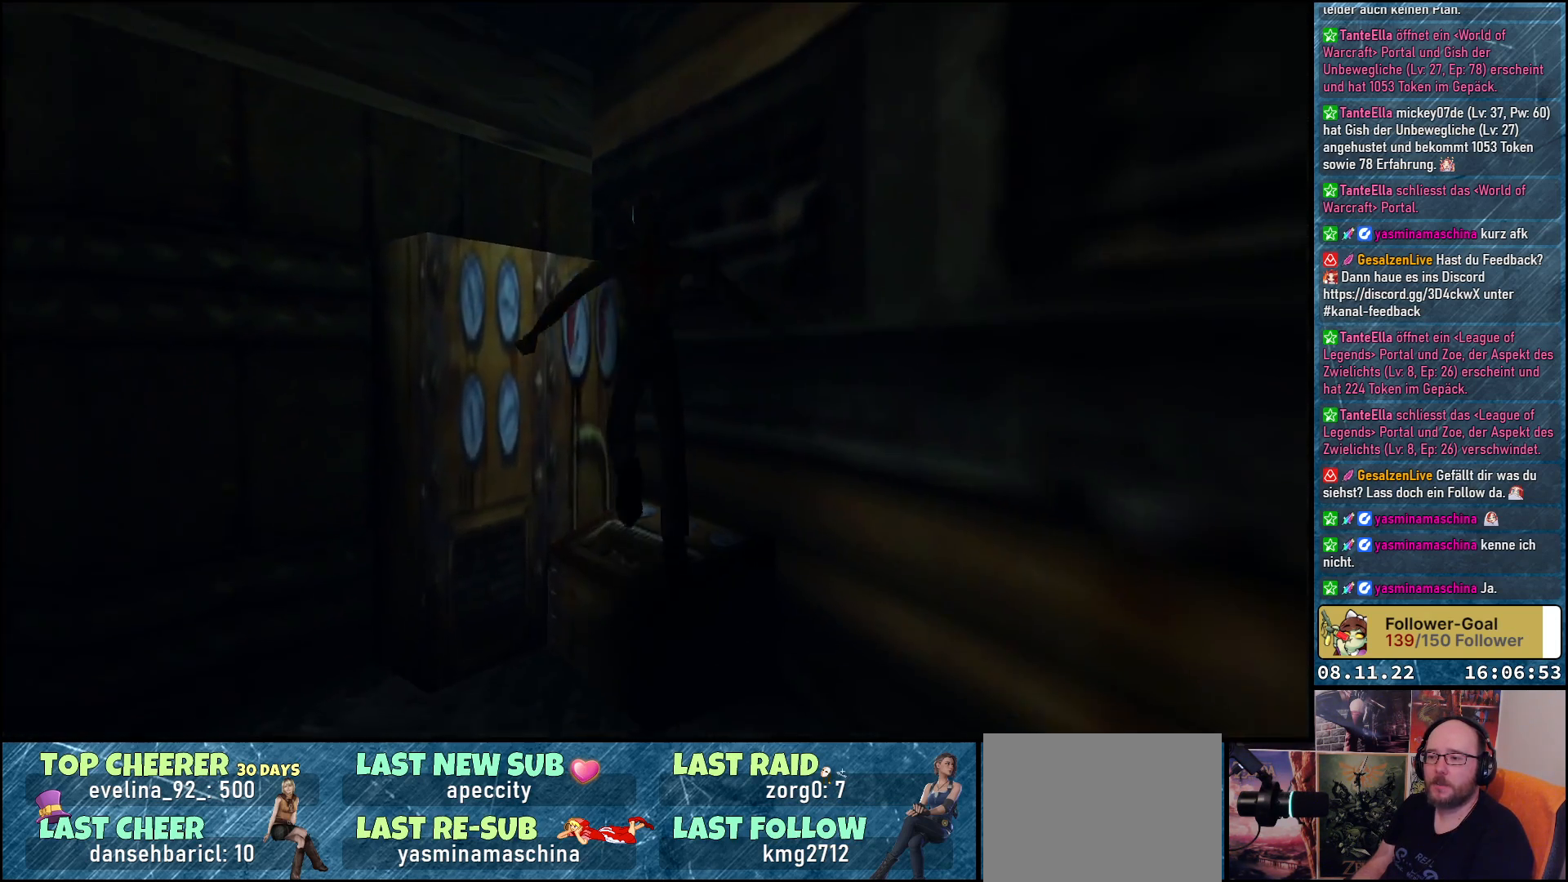
{"buttons": ["DPAD_LEFT"], "left_stick": "center", "right_stick": "center", "events": [[217, "Y", "up"], [233, "DPAD_UP", "up"], [317, "DPAD_LEFT", "down"]]}
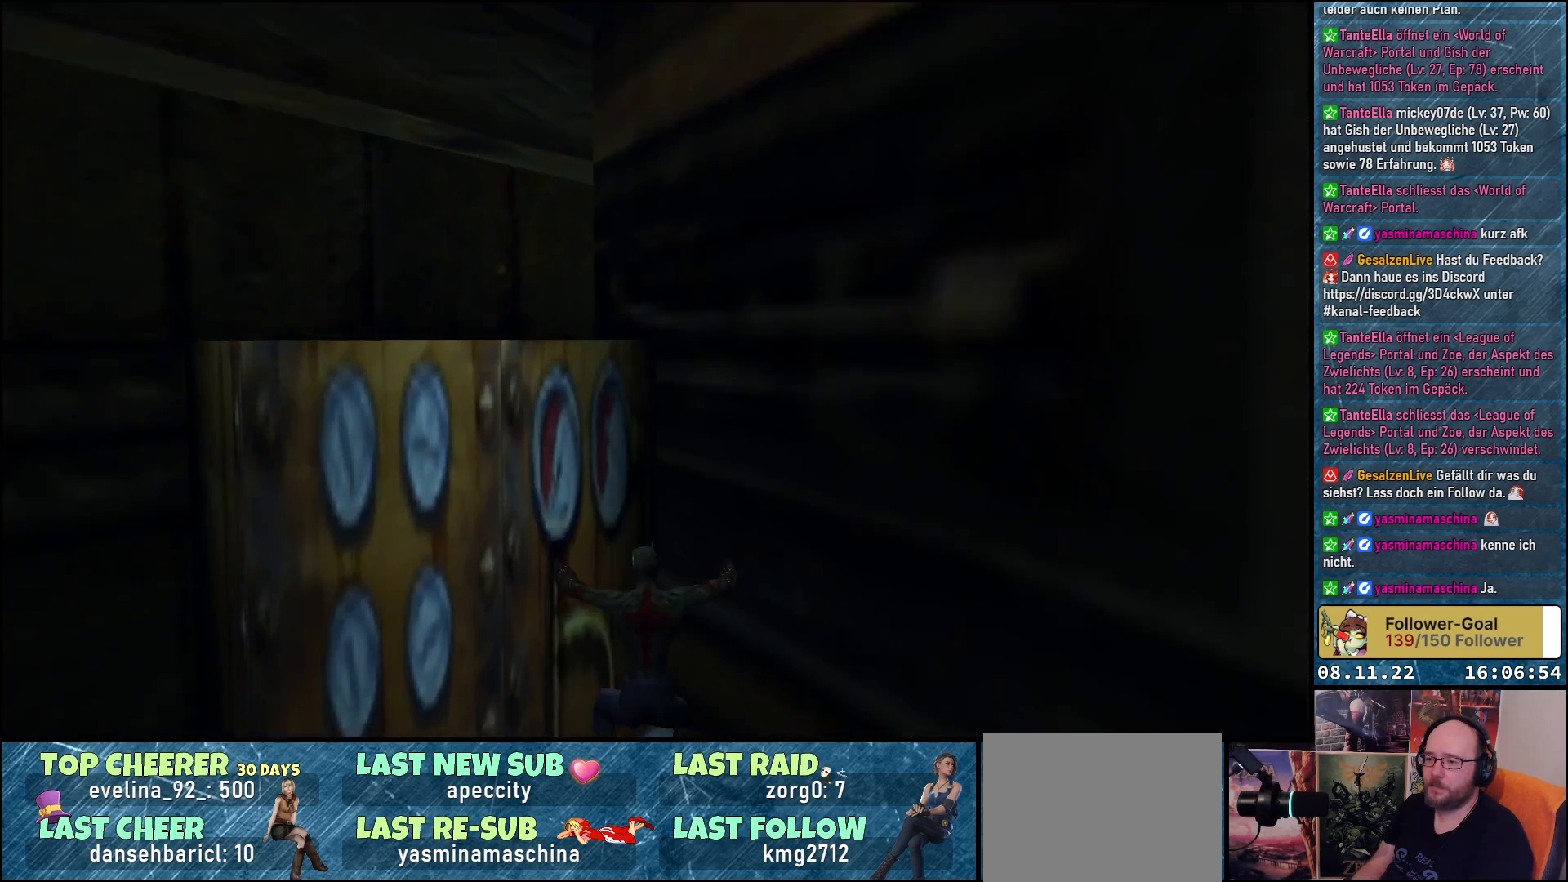
{"buttons": ["Y", "DPAD_UP"], "left_stick": "center", "right_stick": "center", "events": [[267, "DPAD_UP", "down"], [317, "DPAD_LEFT", "up"], [383, "Y", "down"]]}
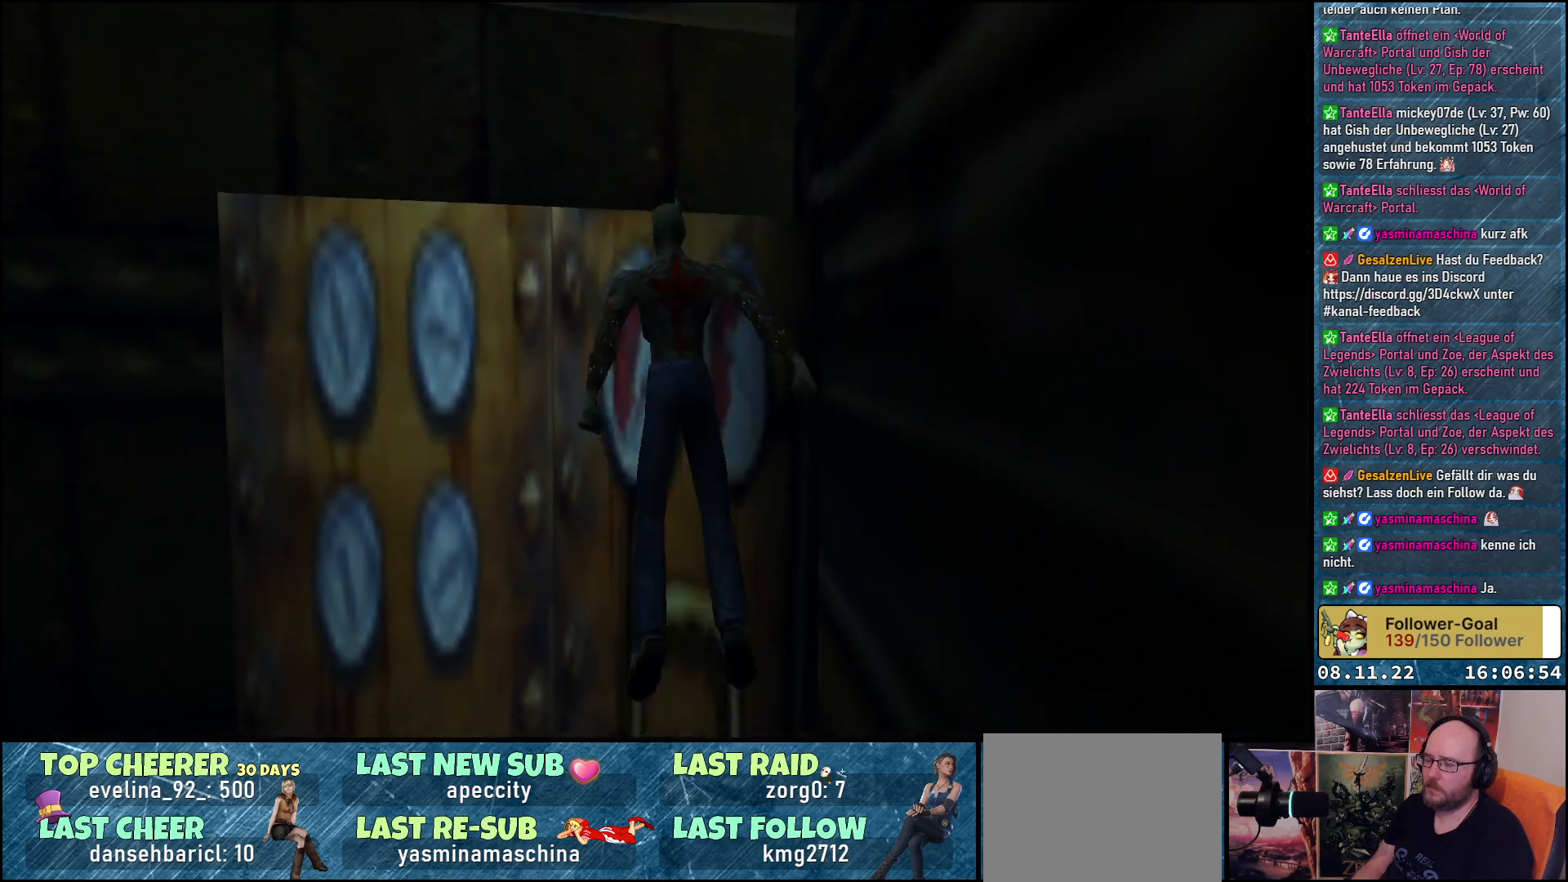
{"buttons": ["DPAD_UP"], "left_stick": "center", "right_stick": "center", "events": [[217, "Y", "up"]]}
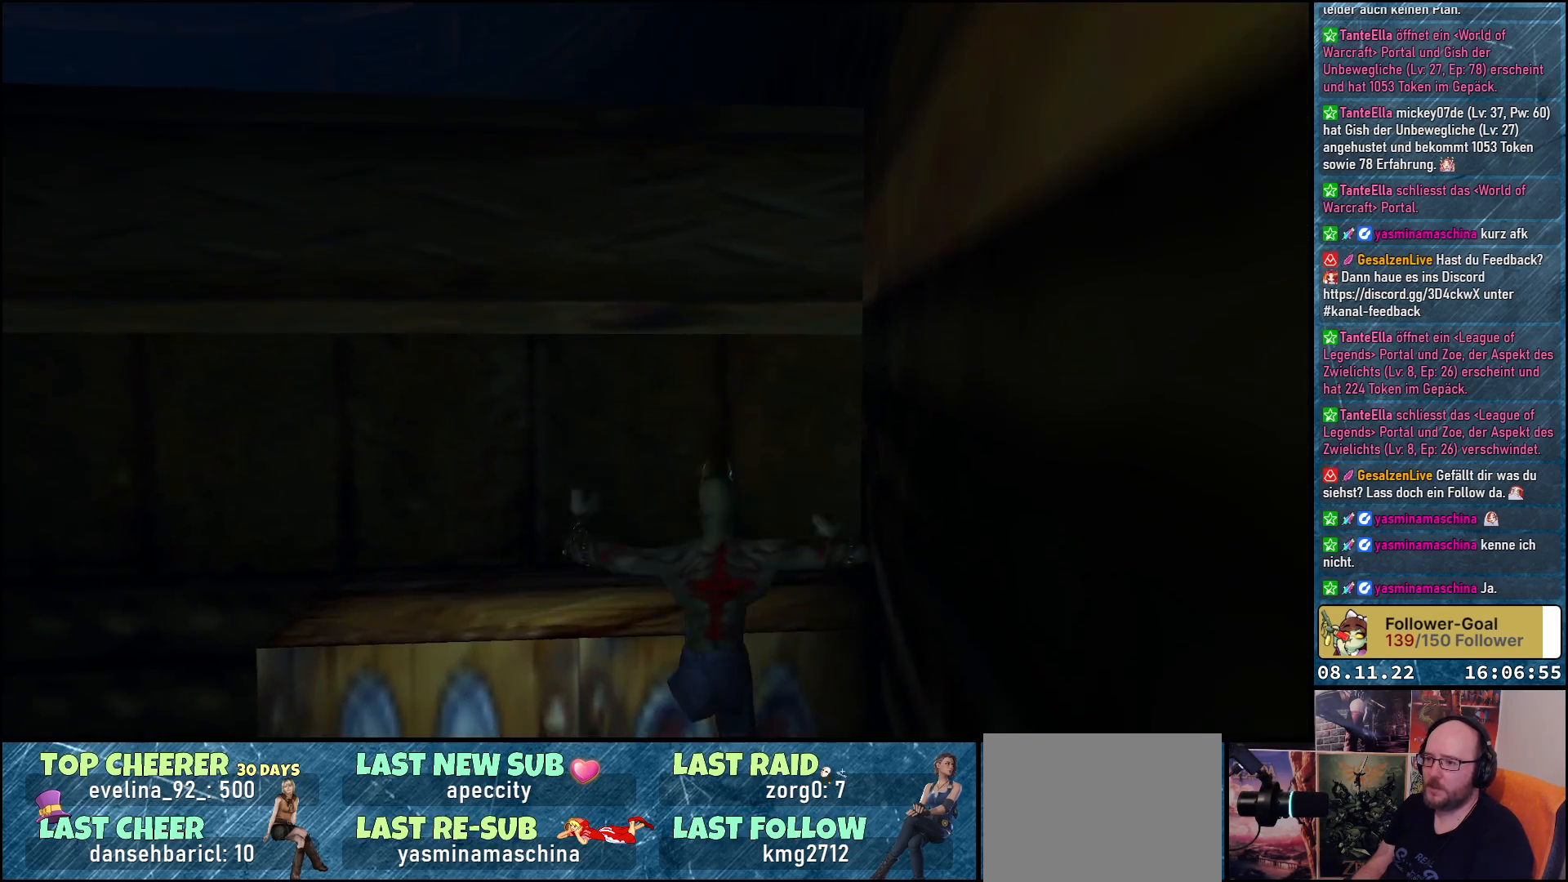
{"buttons": ["DPAD_UP"], "left_stick": "center", "right_stick": "center", "events": []}
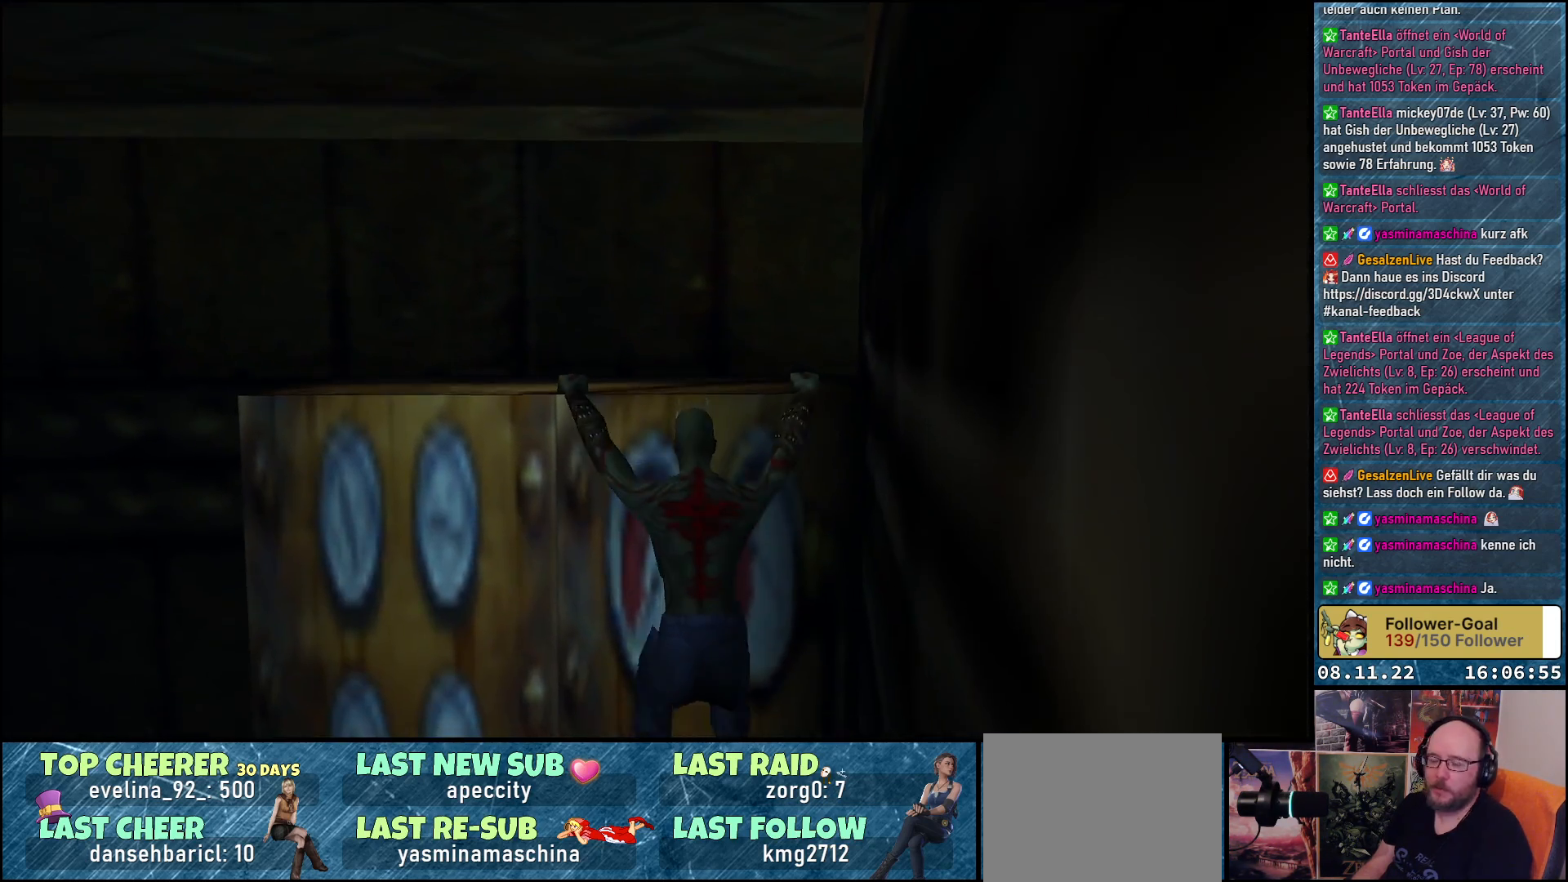
{"buttons": ["DPAD_UP"], "left_stick": "center", "right_stick": "center", "events": []}
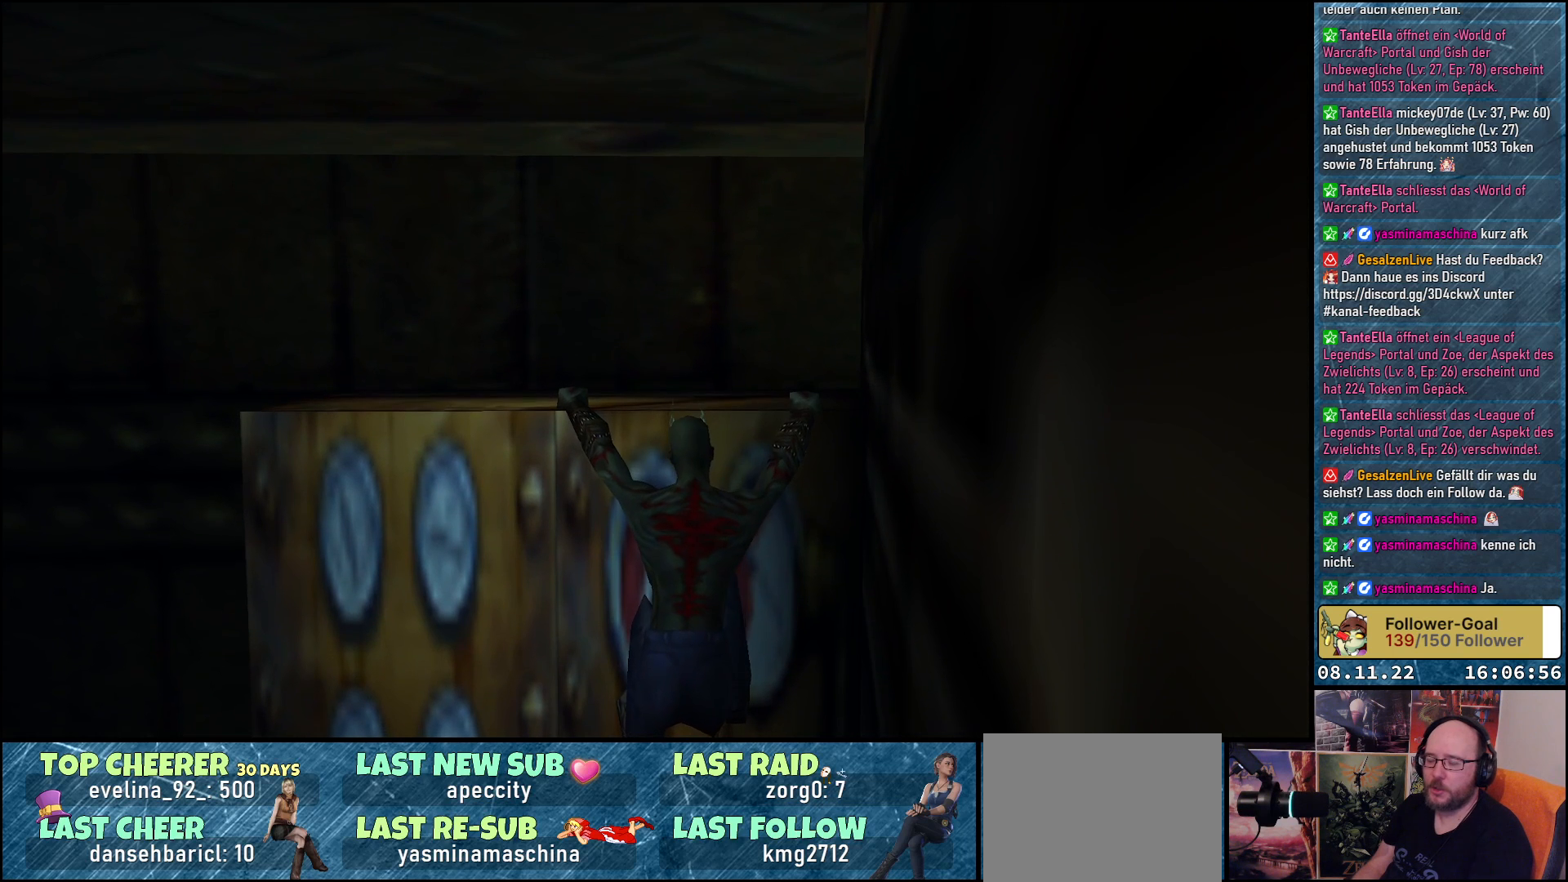
{"buttons": [], "left_stick": "center", "right_stick": "center", "events": [[467, "DPAD_UP", "up"]]}
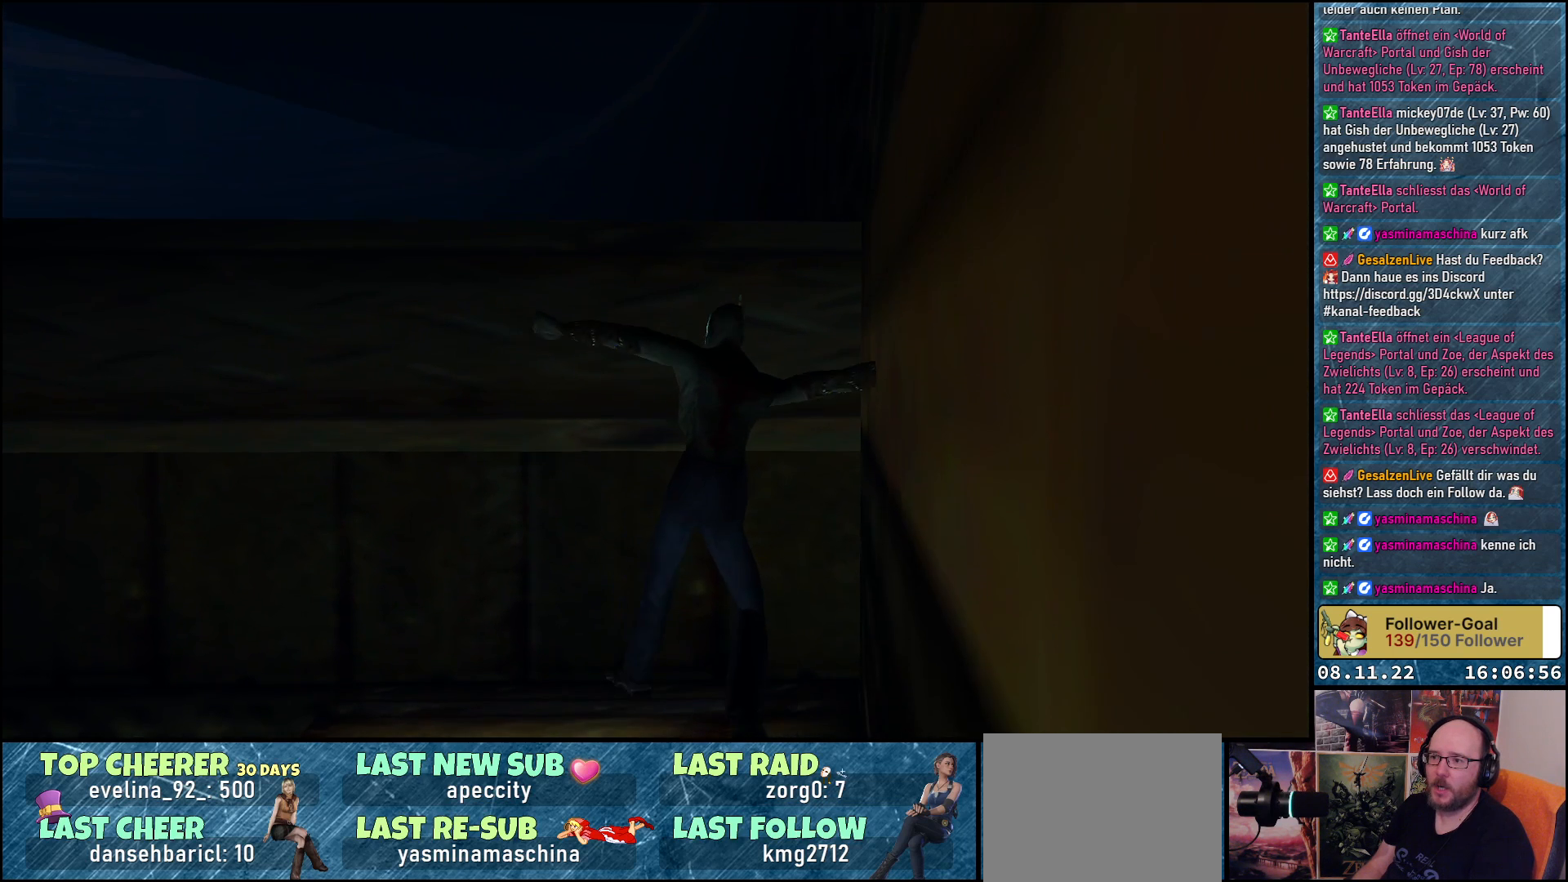
{"buttons": ["DPAD_UP", "DPAD_LEFT"], "left_stick": "center", "right_stick": "center", "events": [[250, "DPAD_LEFT", "down"], [267, "DPAD_UP", "down"]]}
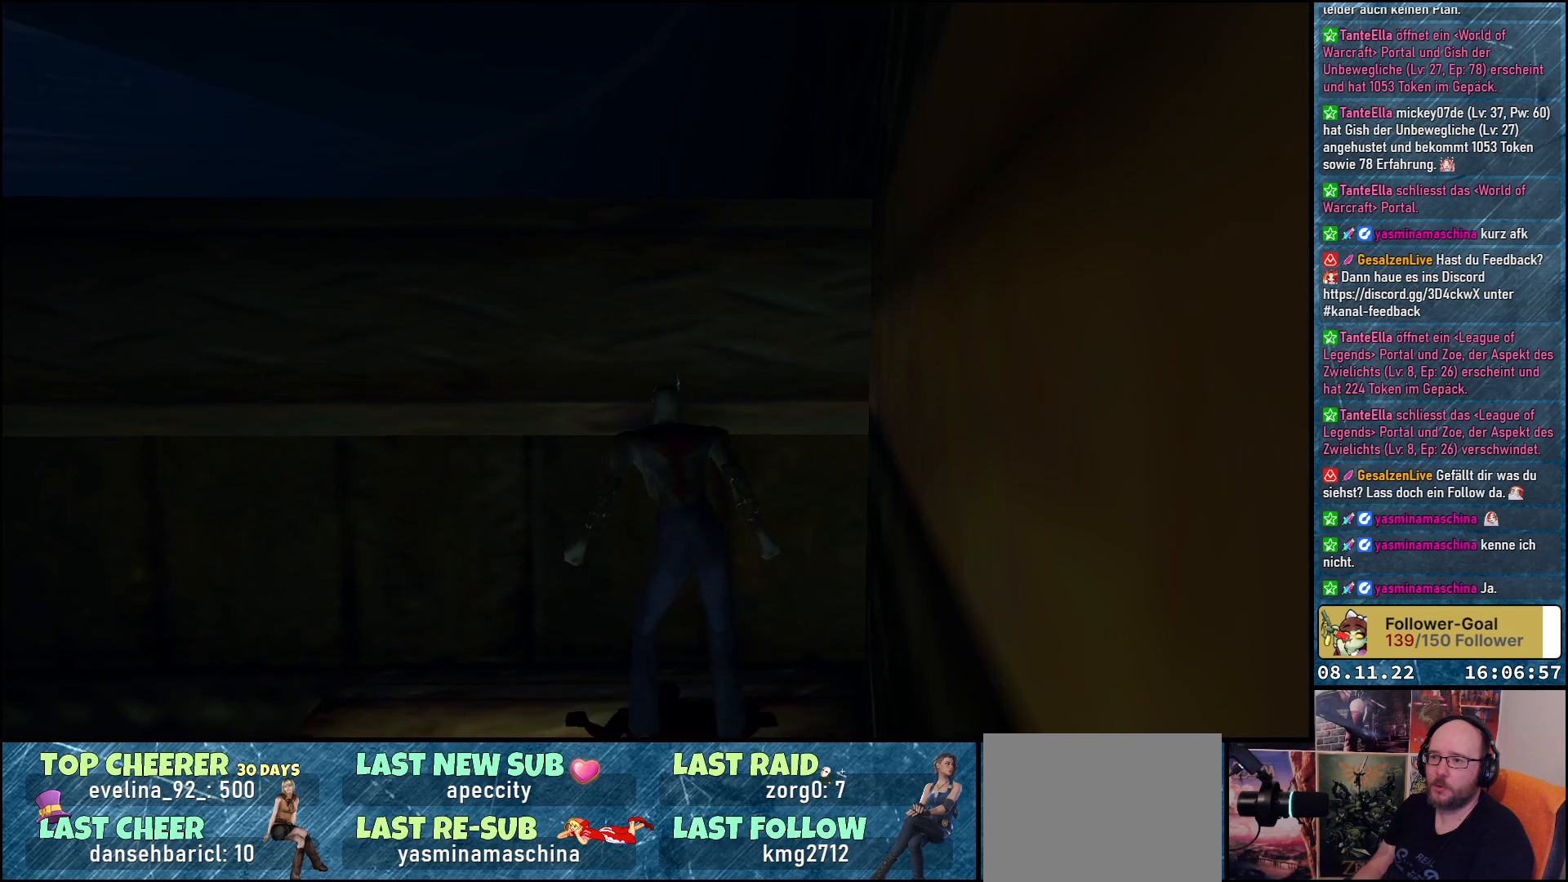
{"buttons": ["DPAD_UP"], "left_stick": "center", "right_stick": "center", "events": [[33, "DPAD_LEFT", "up"], [50, "Y", "down"], [367, "Y", "up"]]}
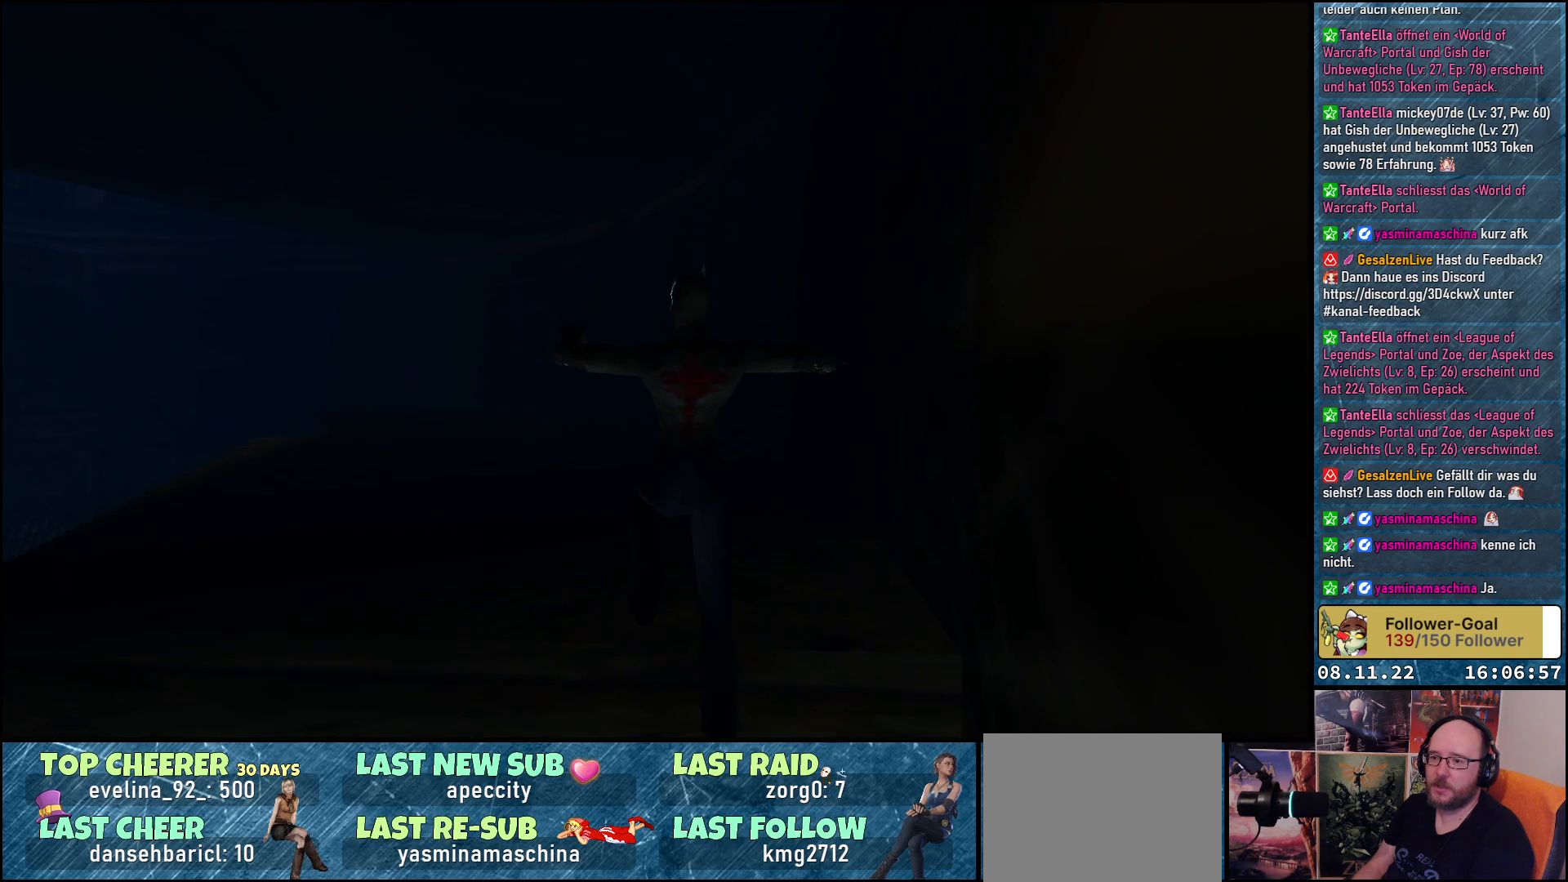
{"buttons": ["DPAD_UP"], "left_stick": "center", "right_stick": "center", "events": []}
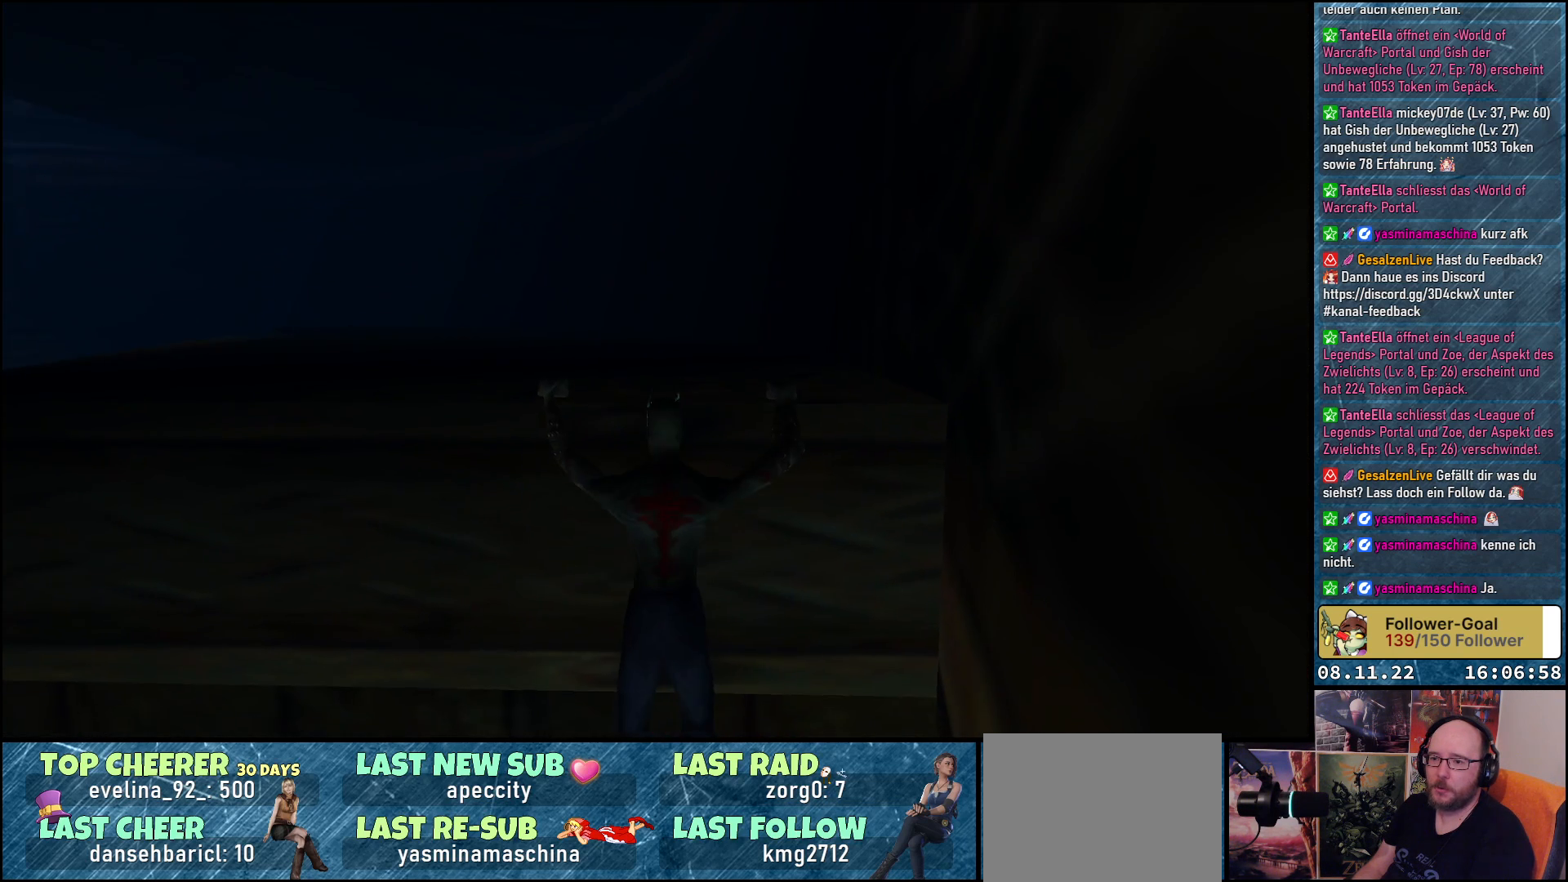
{"buttons": ["DPAD_UP"], "left_stick": "center", "right_stick": "center", "events": [[117, "DPAD_UP", "up"], [200, "DPAD_UP", "down"], [350, "DPAD_UP", "up"], [433, "DPAD_UP", "down"]]}
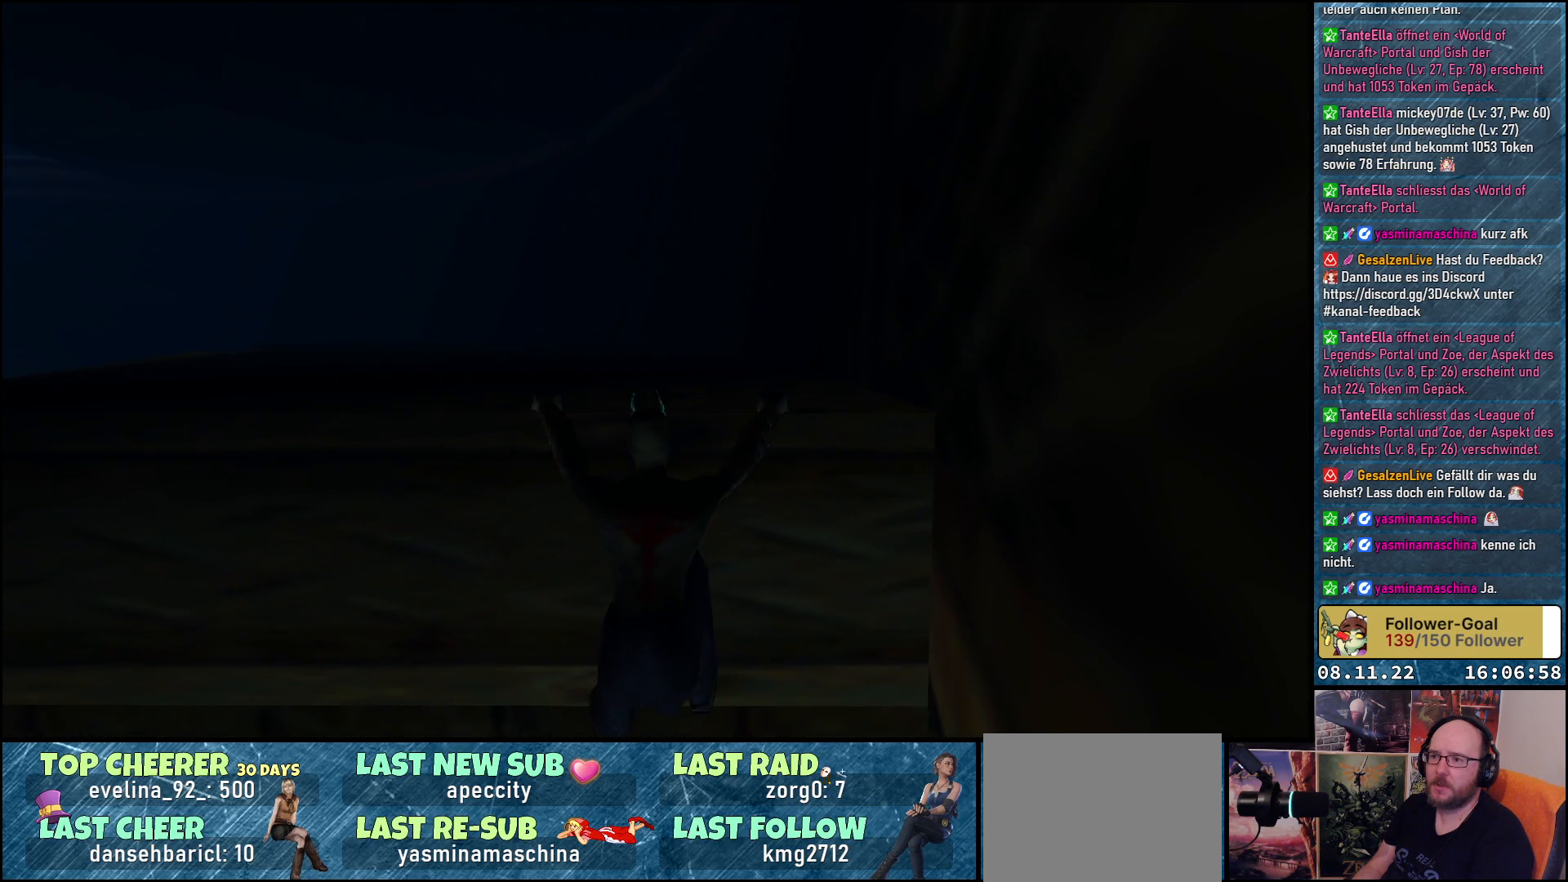
{"buttons": ["DPAD_UP"], "left_stick": "center", "right_stick": "center", "events": [[50, "DPAD_UP", "up"], [117, "DPAD_UP", "down"]]}
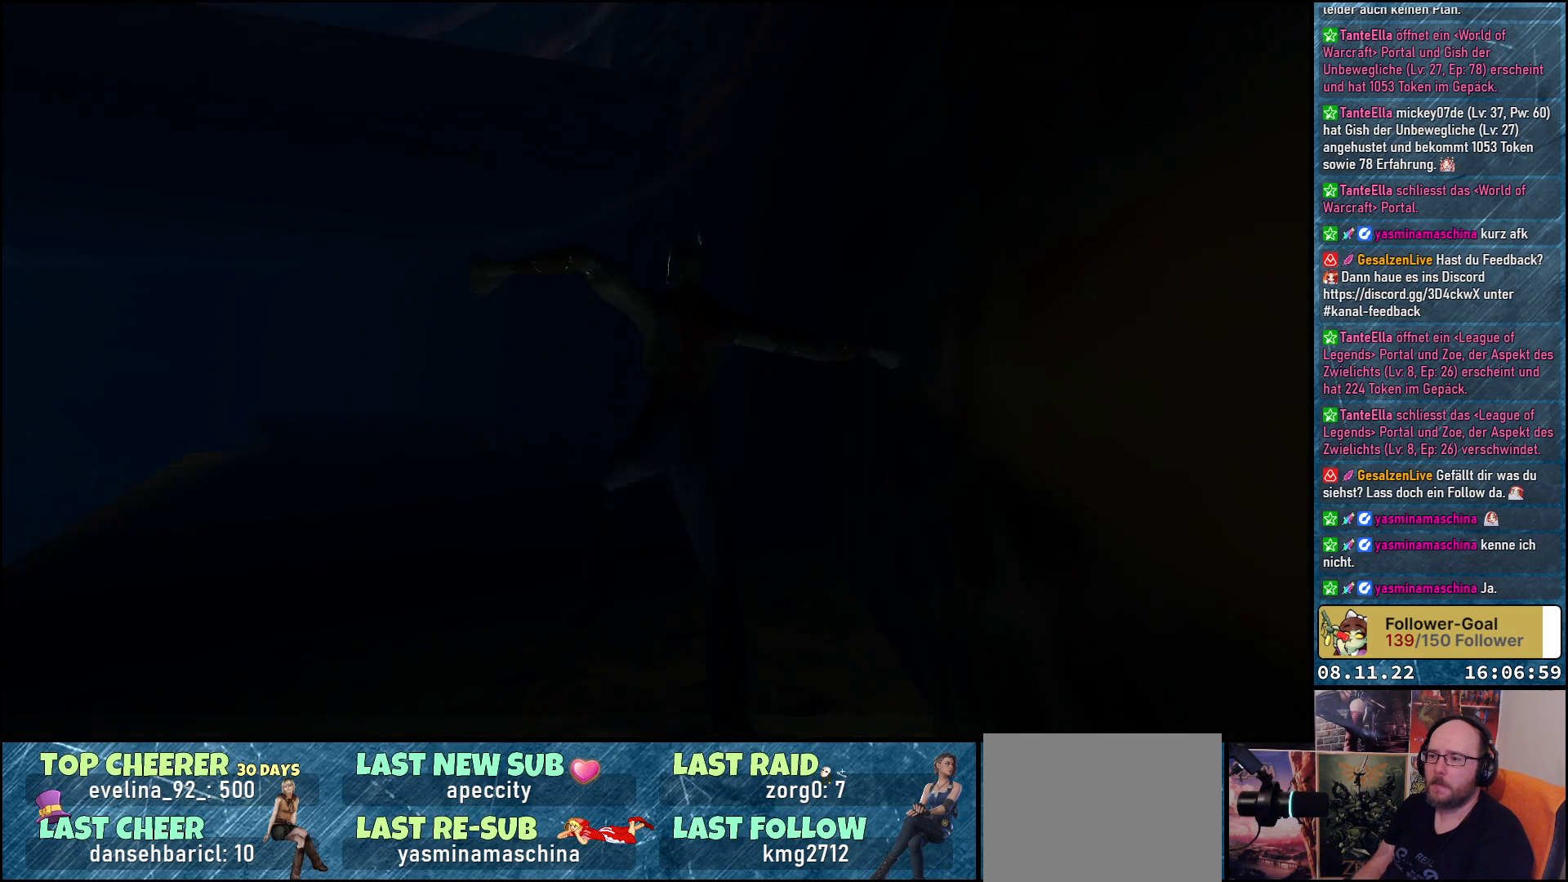
{"buttons": ["DPAD_UP", "DPAD_LEFT"], "left_stick": "center", "right_stick": "center", "events": [[133, "DPAD_LEFT", "down"]]}
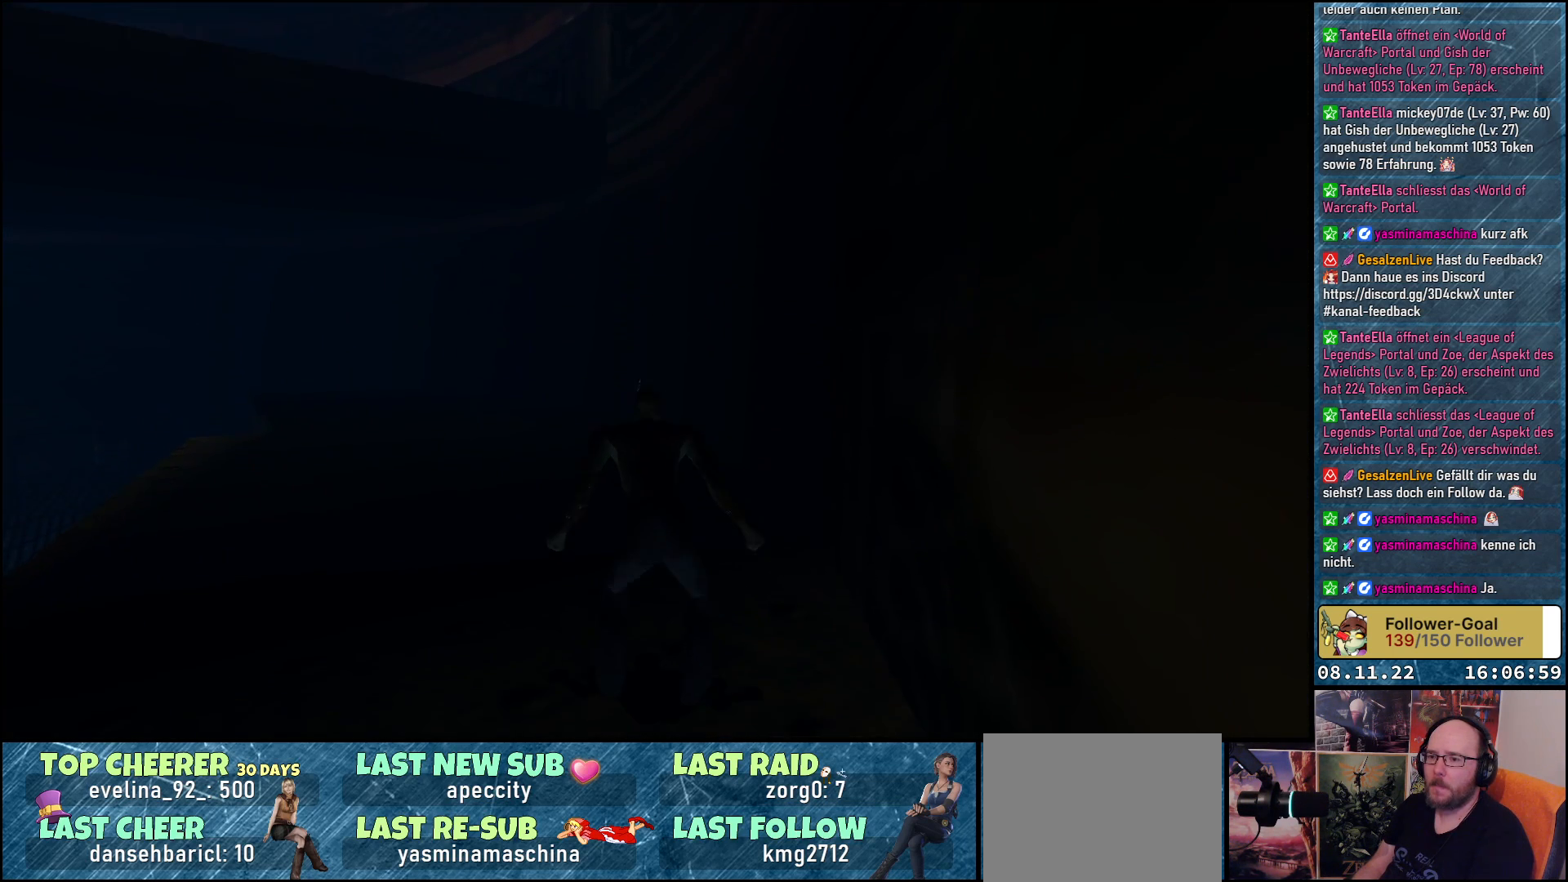
{"buttons": ["DPAD_UP"], "left_stick": "center", "right_stick": "center", "events": [[433, "DPAD_LEFT", "up"]]}
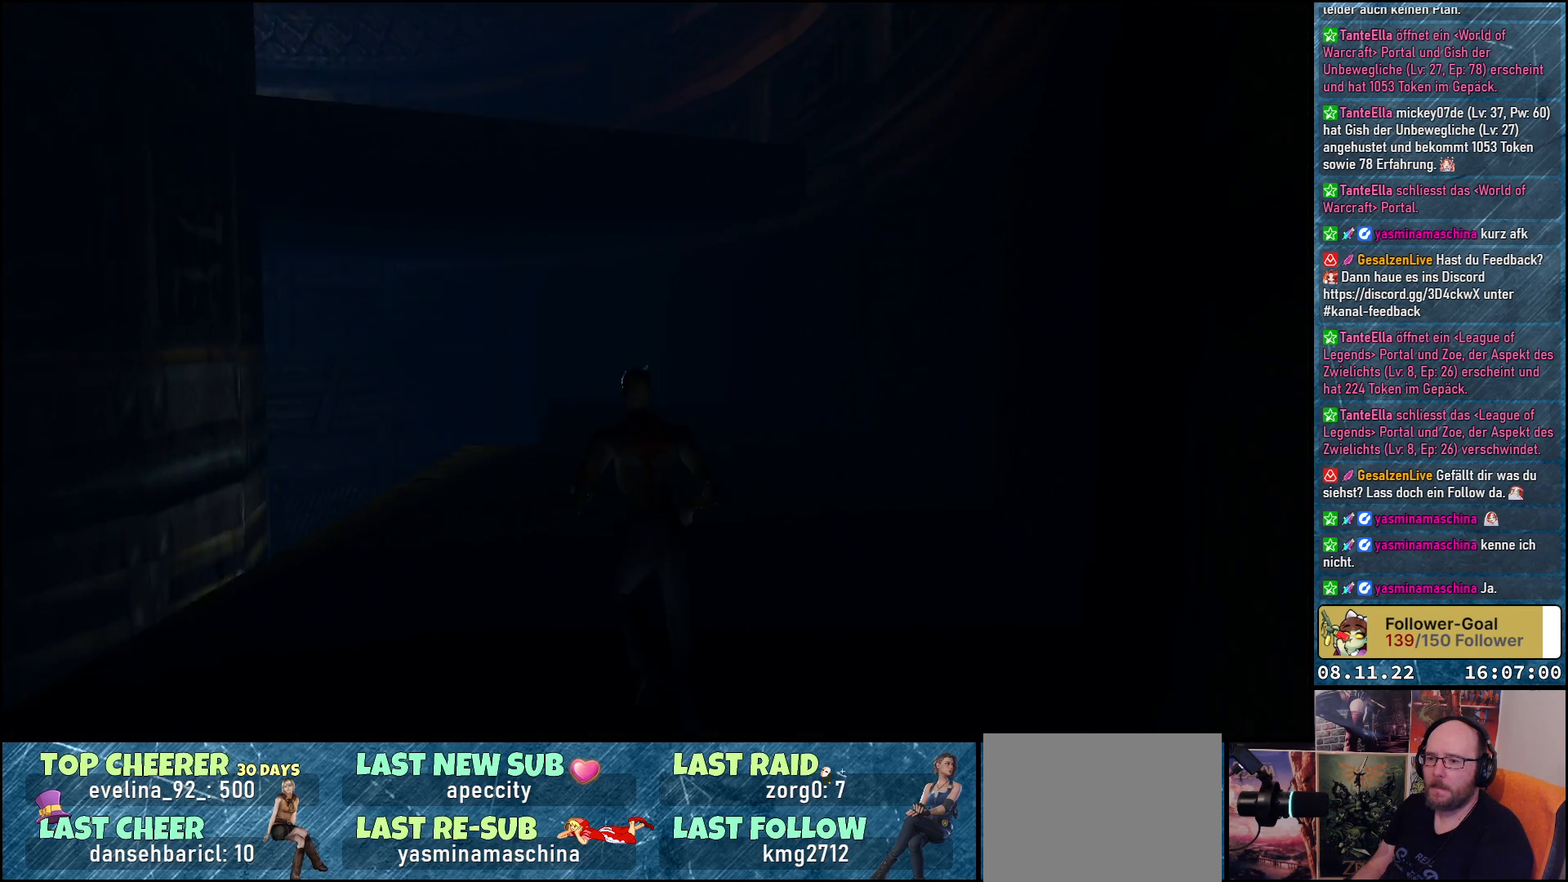
{"buttons": ["DPAD_RIGHT"], "left_stick": "center", "right_stick": "center", "events": [[17, "DPAD_LEFT", "down"], [183, "DPAD_LEFT", "up"], [350, "DPAD_RIGHT", "down"], [350, "DPAD_UP", "up"]]}
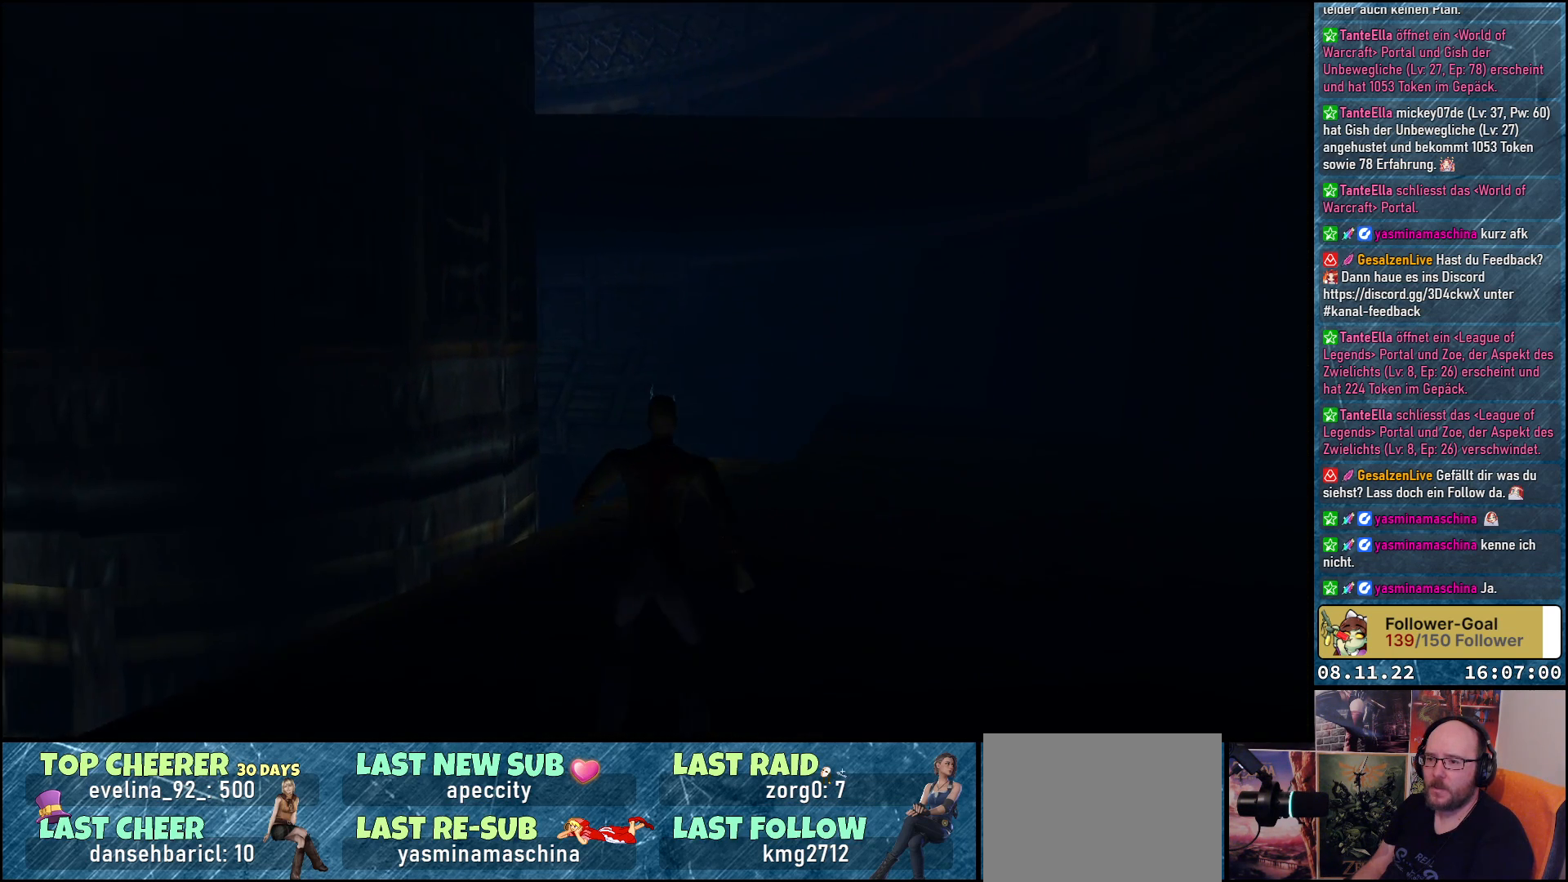
{"buttons": ["DPAD_UP"], "left_stick": "center", "right_stick": "center", "events": [[133, "DPAD_UP", "down"], [200, "DPAD_RIGHT", "up"]]}
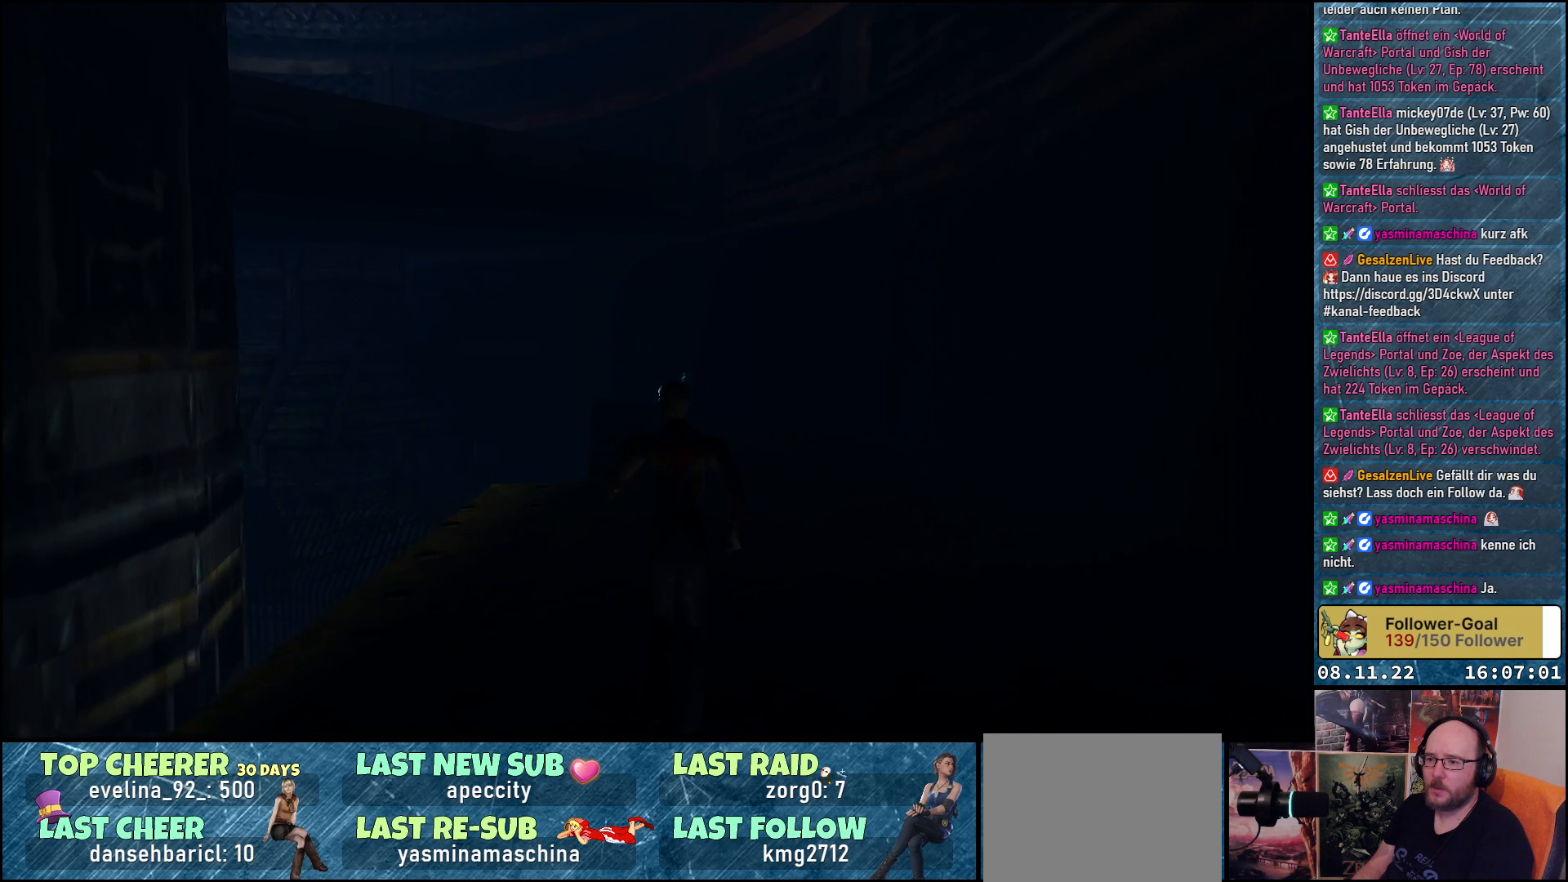
{"buttons": ["DPAD_UP"], "left_stick": "center", "right_stick": "center", "events": [[117, "DPAD_RIGHT", "down"], [233, "DPAD_RIGHT", "up"]]}
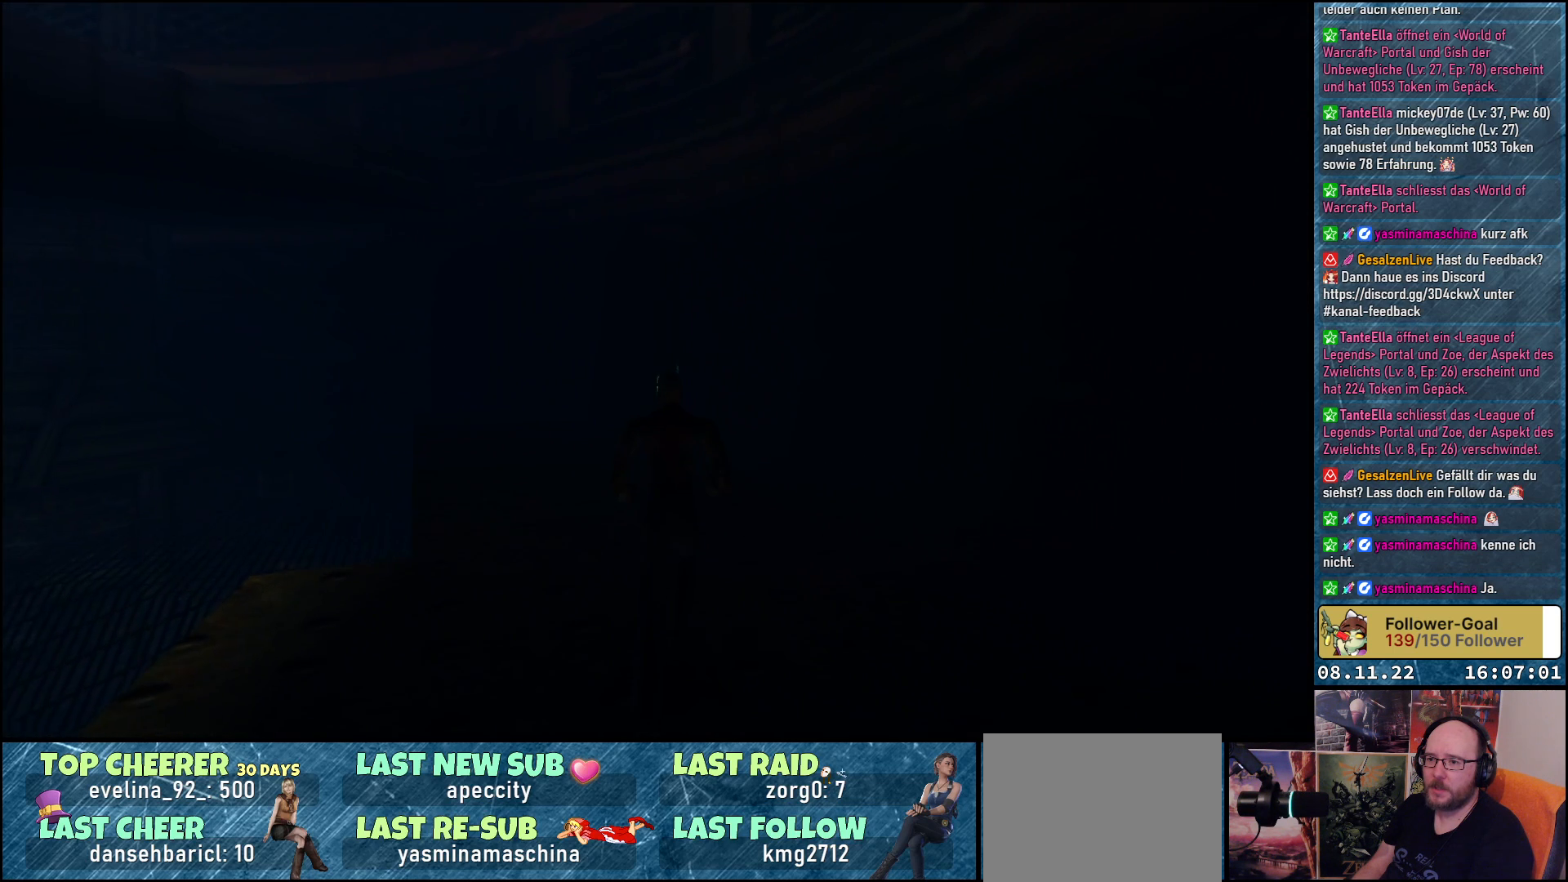
{"buttons": ["DPAD_UP", "DPAD_LEFT"], "left_stick": "center", "right_stick": "center", "events": [[500, "DPAD_LEFT", "down"]]}
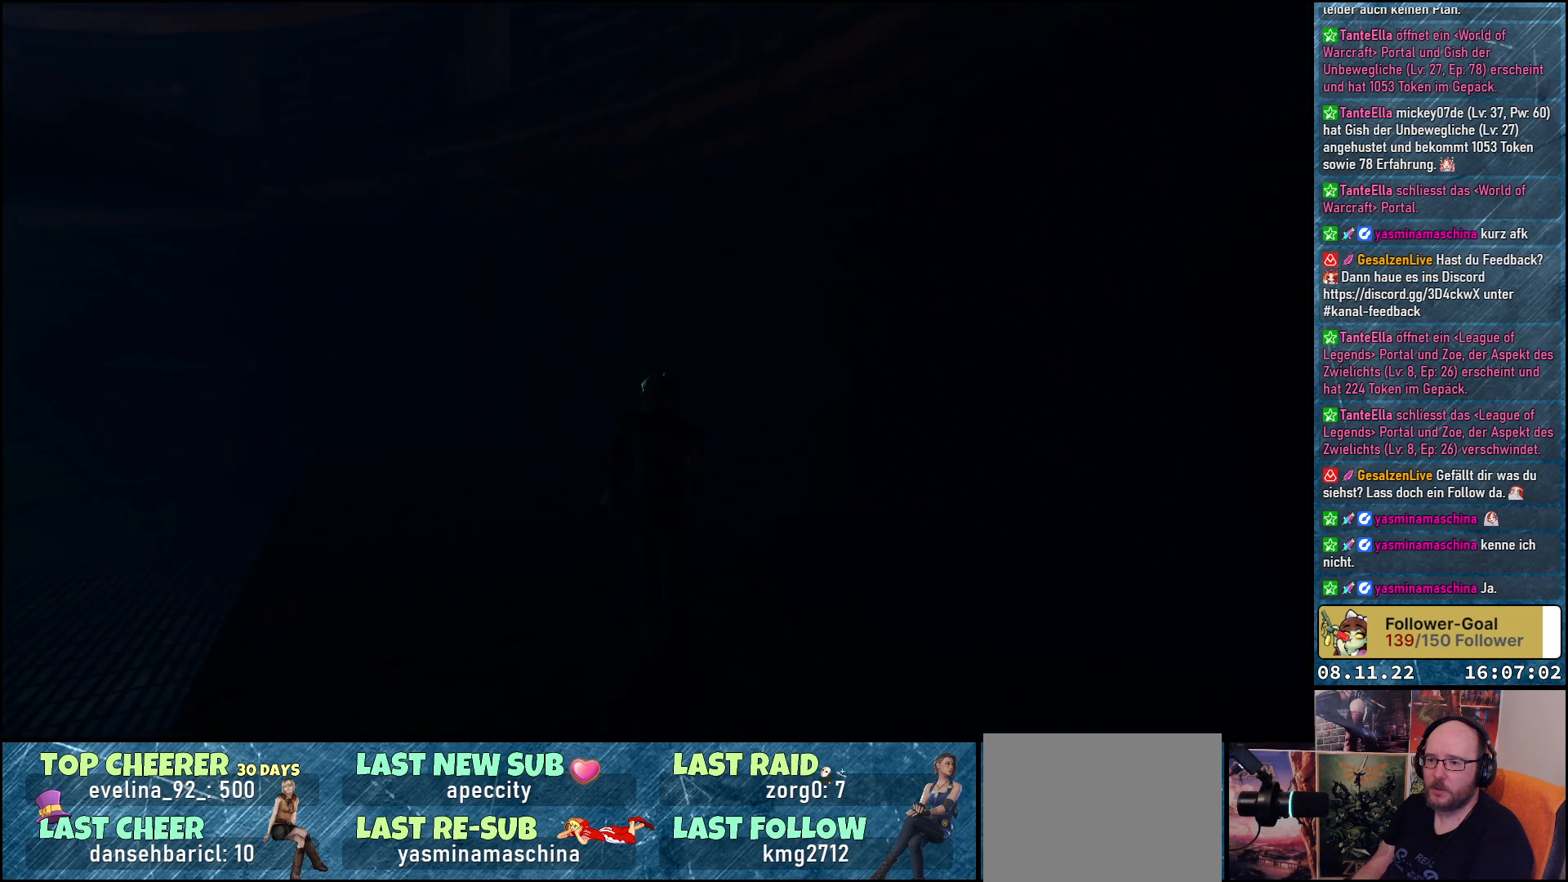
{"buttons": ["B"], "left_stick": "center", "right_stick": "center", "events": [[150, "DPAD_LEFT", "up"], [233, "DPAD_UP", "up"], [417, "B", "down"]]}
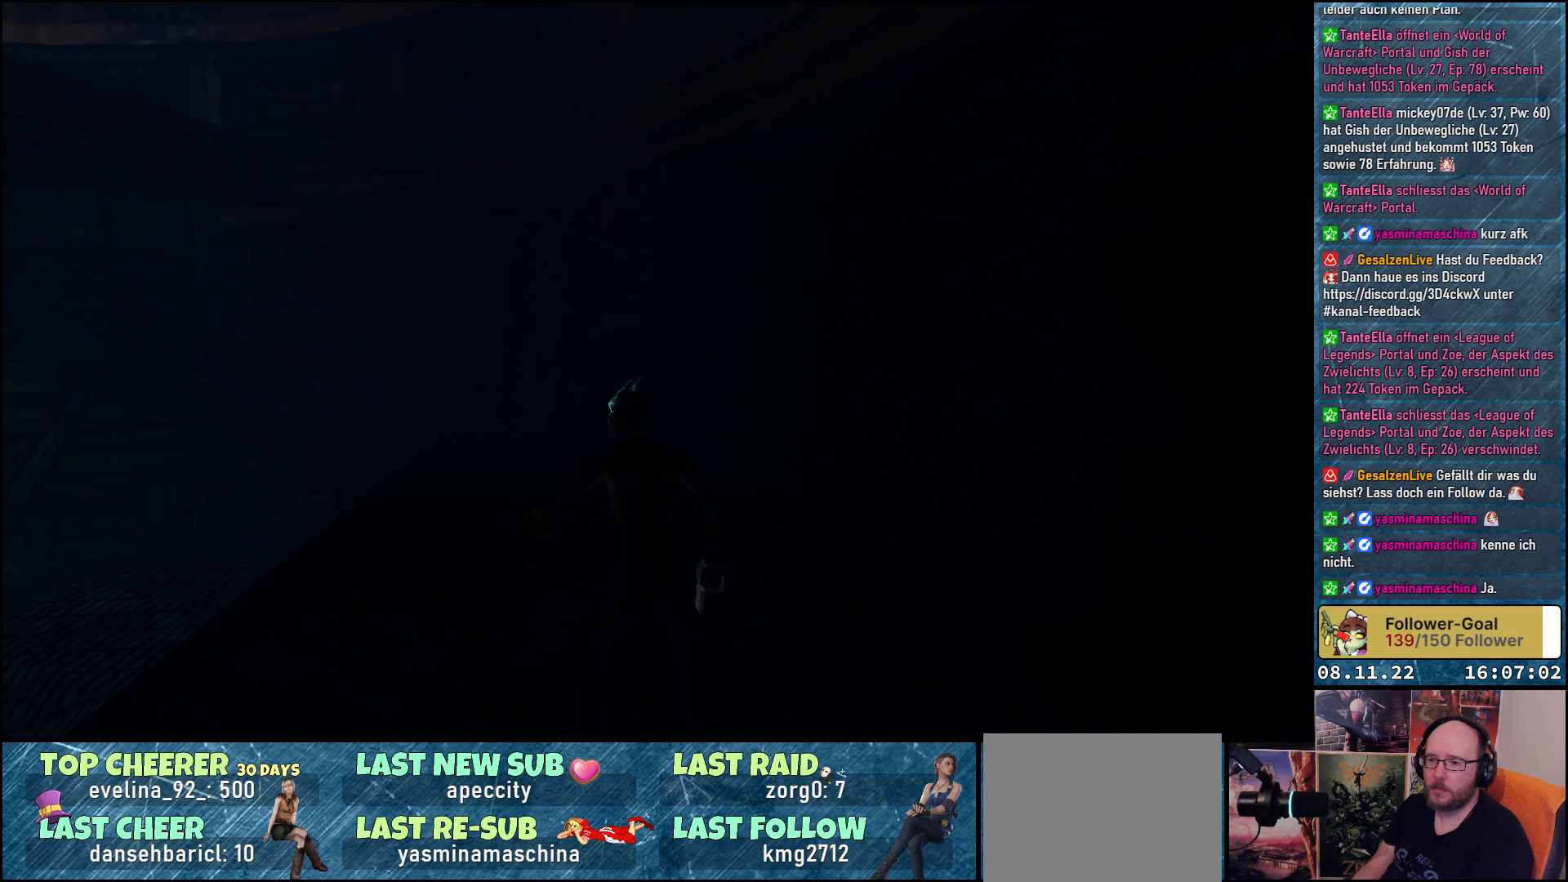
{"buttons": ["DPAD_UP"], "left_stick": "center", "right_stick": "center", "events": [[33, "B", "up"], [167, "DPAD_UP", "down"]]}
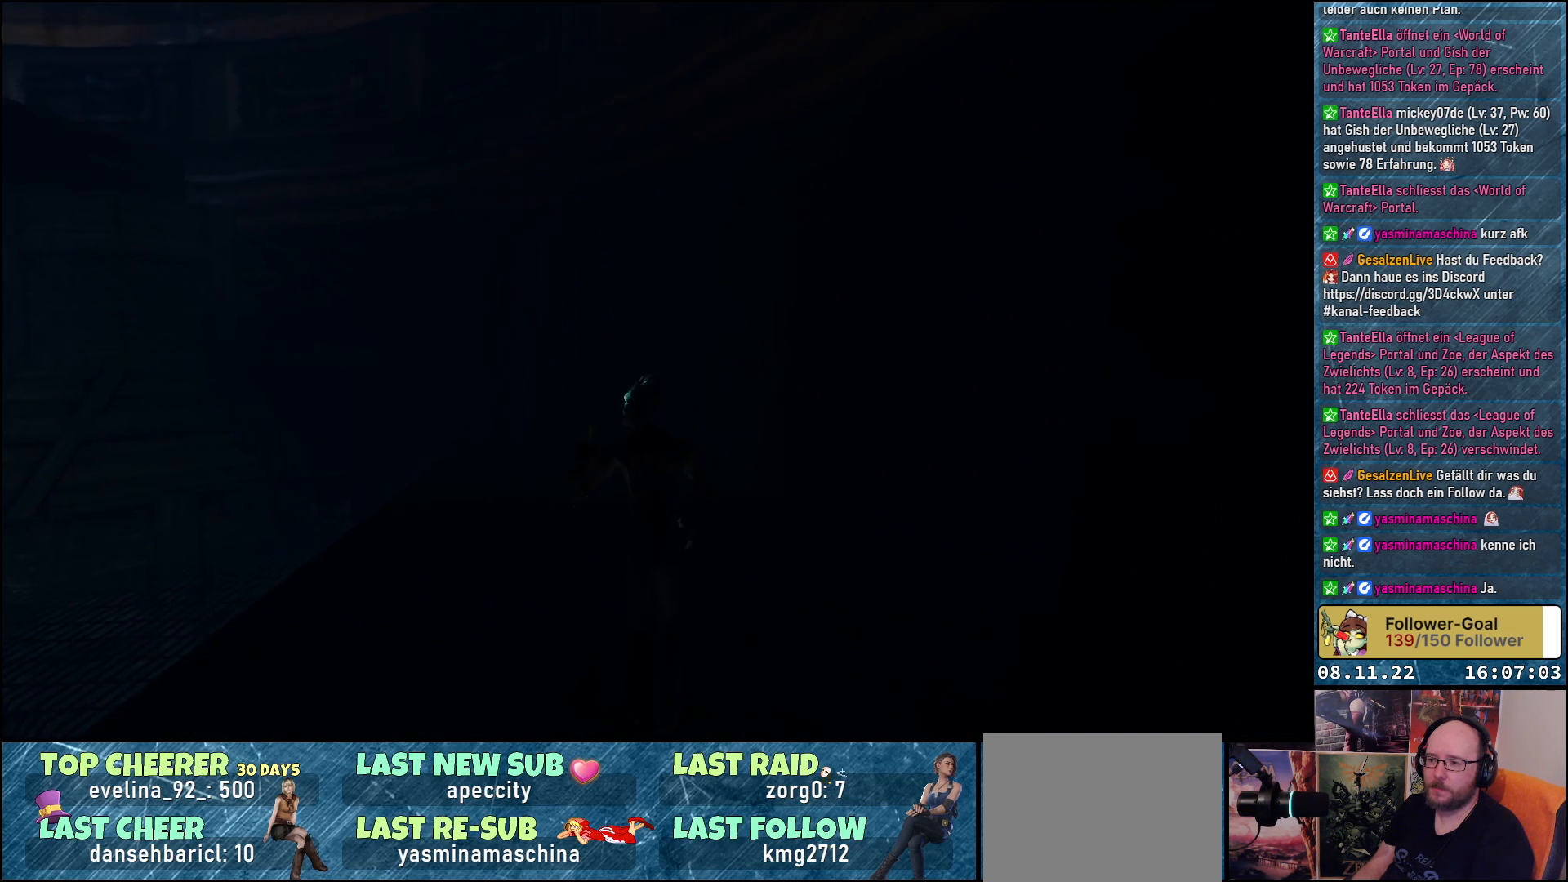
{"buttons": ["DPAD_UP"], "left_stick": "center", "right_stick": "center", "events": [[167, "DPAD_LEFT", "down"], [300, "DPAD_LEFT", "up"]]}
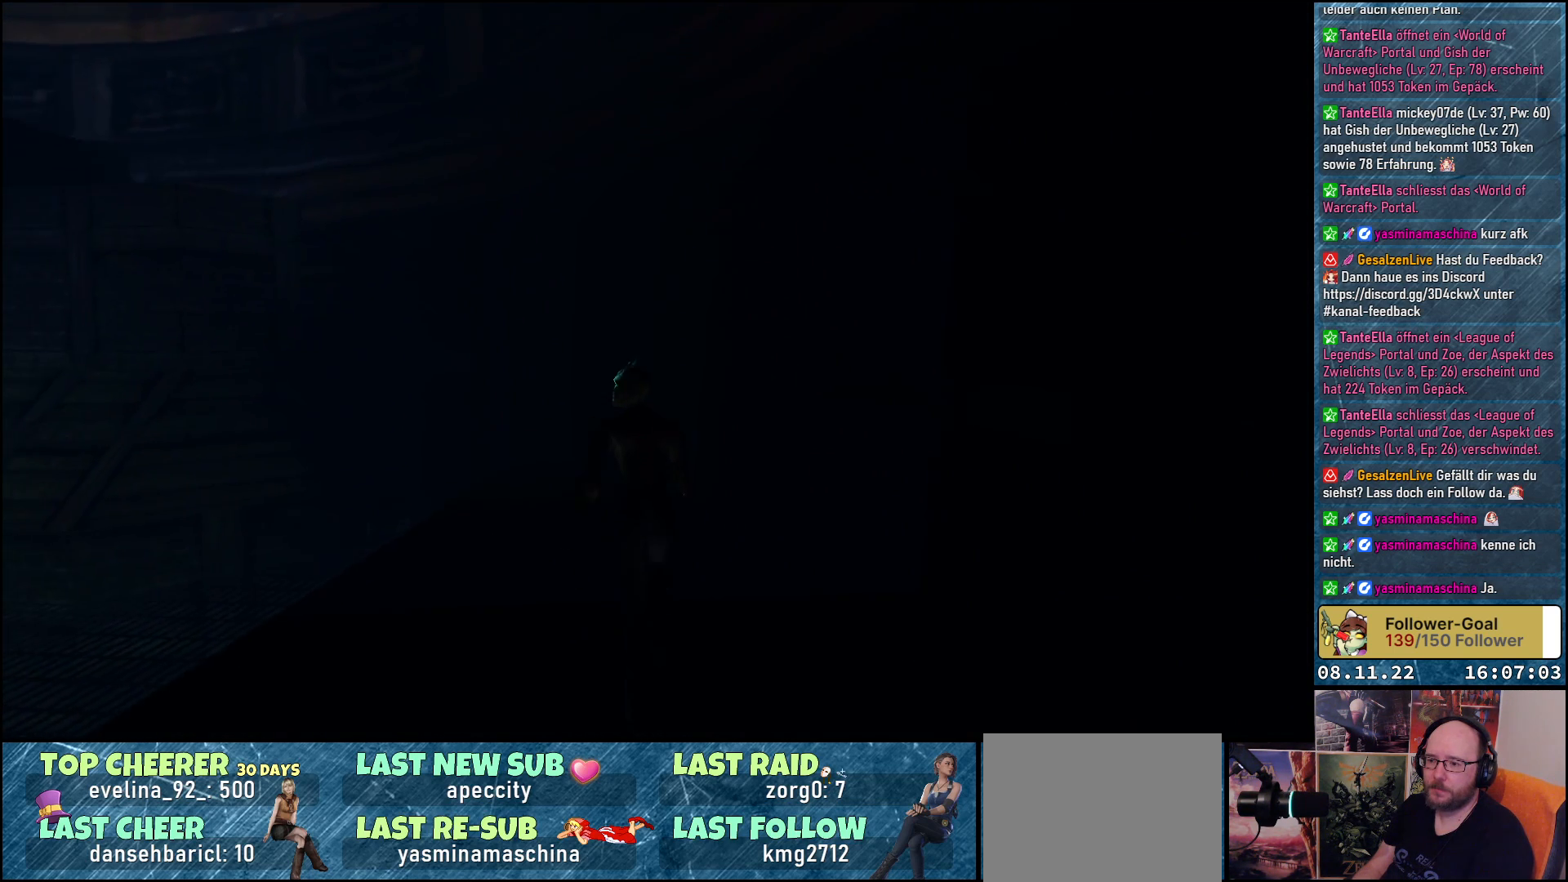
{"buttons": ["DPAD_UP", "DPAD_LEFT"], "left_stick": "center", "right_stick": "center", "events": [[267, "DPAD_LEFT", "down"], [367, "B", "down"], [500, "B", "up"]]}